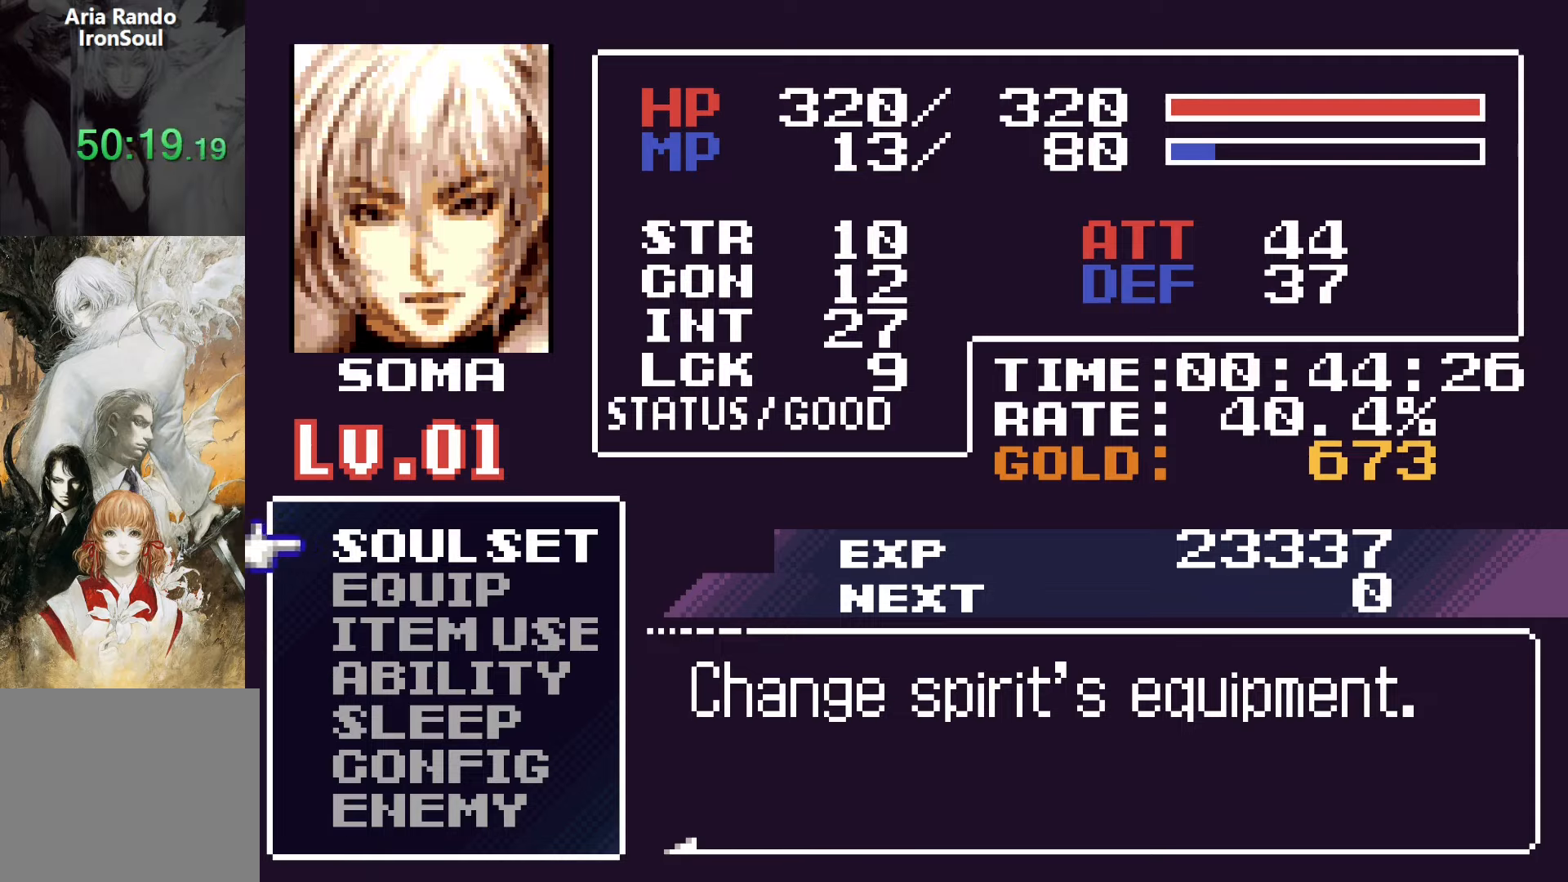
Gameplay with a controller (PlayStation layout); each line is a JSON object with the inputs held at the frame after it. "events" lists button and stick changes between this image and that frame as [ms after this image, input, new state], when the widget could be followed in between. Not read: L3 R3 left_stick right_stick.
{"buttons": [], "events": [[283, "SQUARE", "down"], [416, "SQUARE", "up"]]}
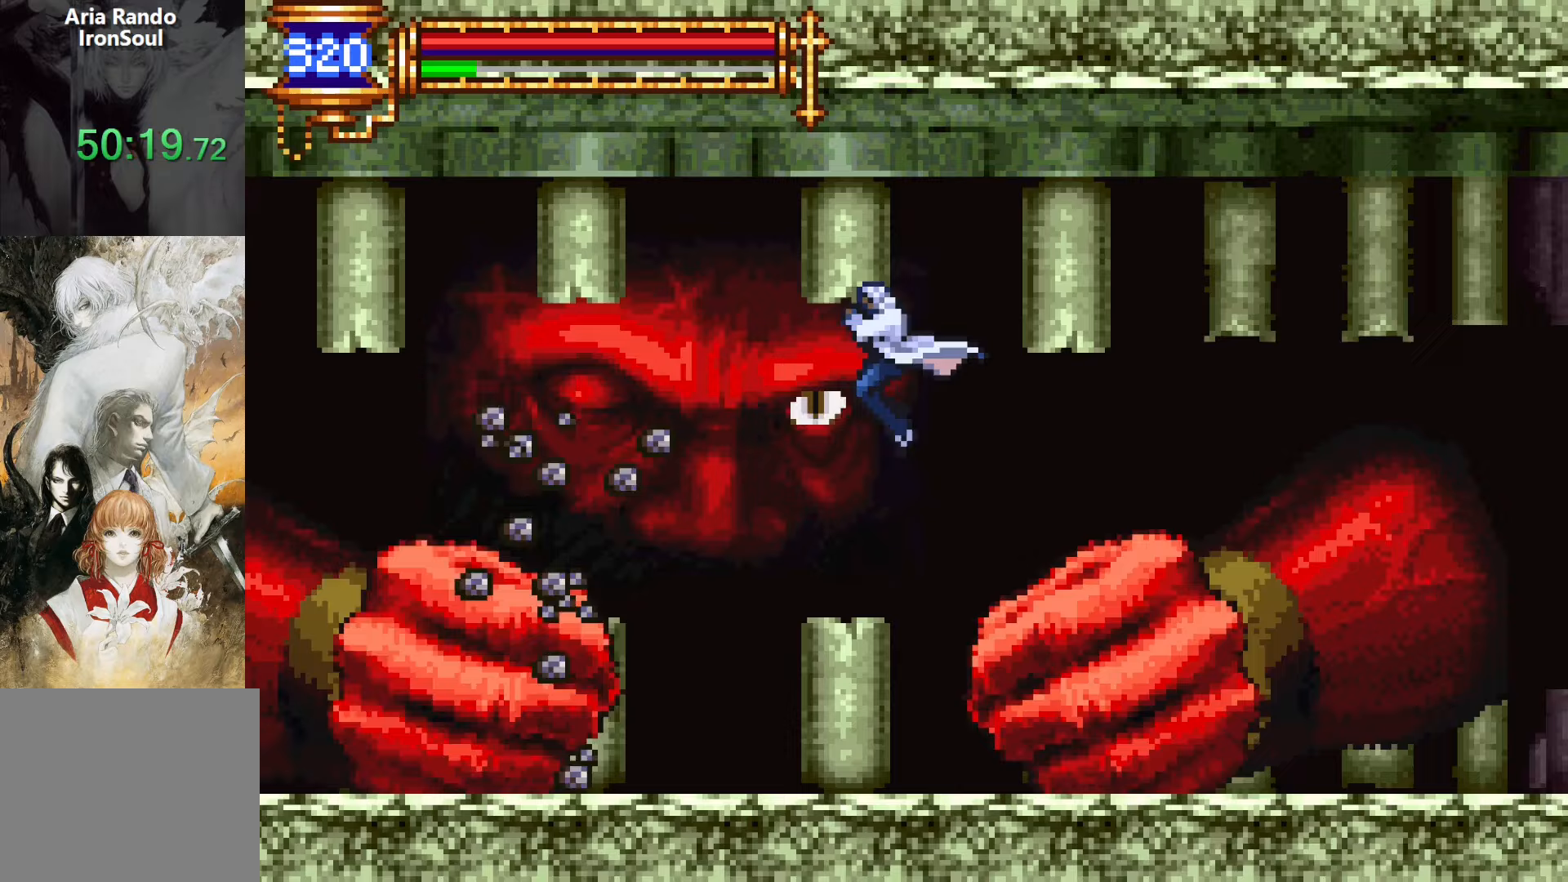
{"buttons": ["DPAD_LEFT"], "events": [[300, "DPAD_LEFT", "down"]]}
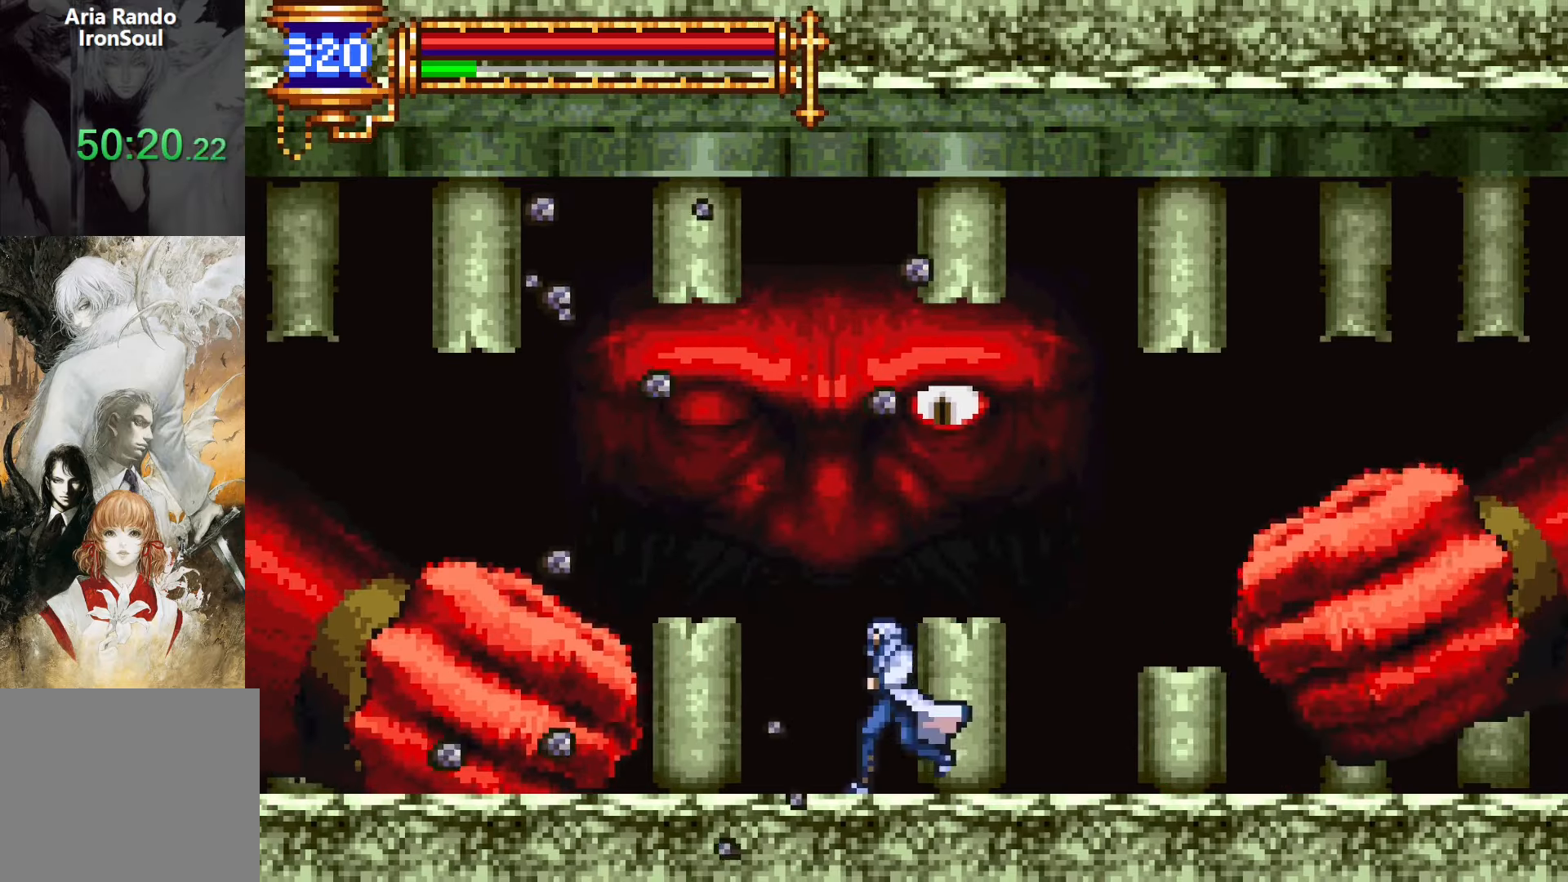
{"buttons": [], "events": [[17, "DPAD_LEFT", "up"], [67, "DPAD_RIGHT", "down"], [83, "CROSS", "down"], [100, "DPAD_RIGHT", "up"], [133, "SQUARE", "down"], [283, "DPAD_LEFT", "down"], [400, "DPAD_LEFT", "up"], [400, "SQUARE", "up"], [483, "CROSS", "up"]]}
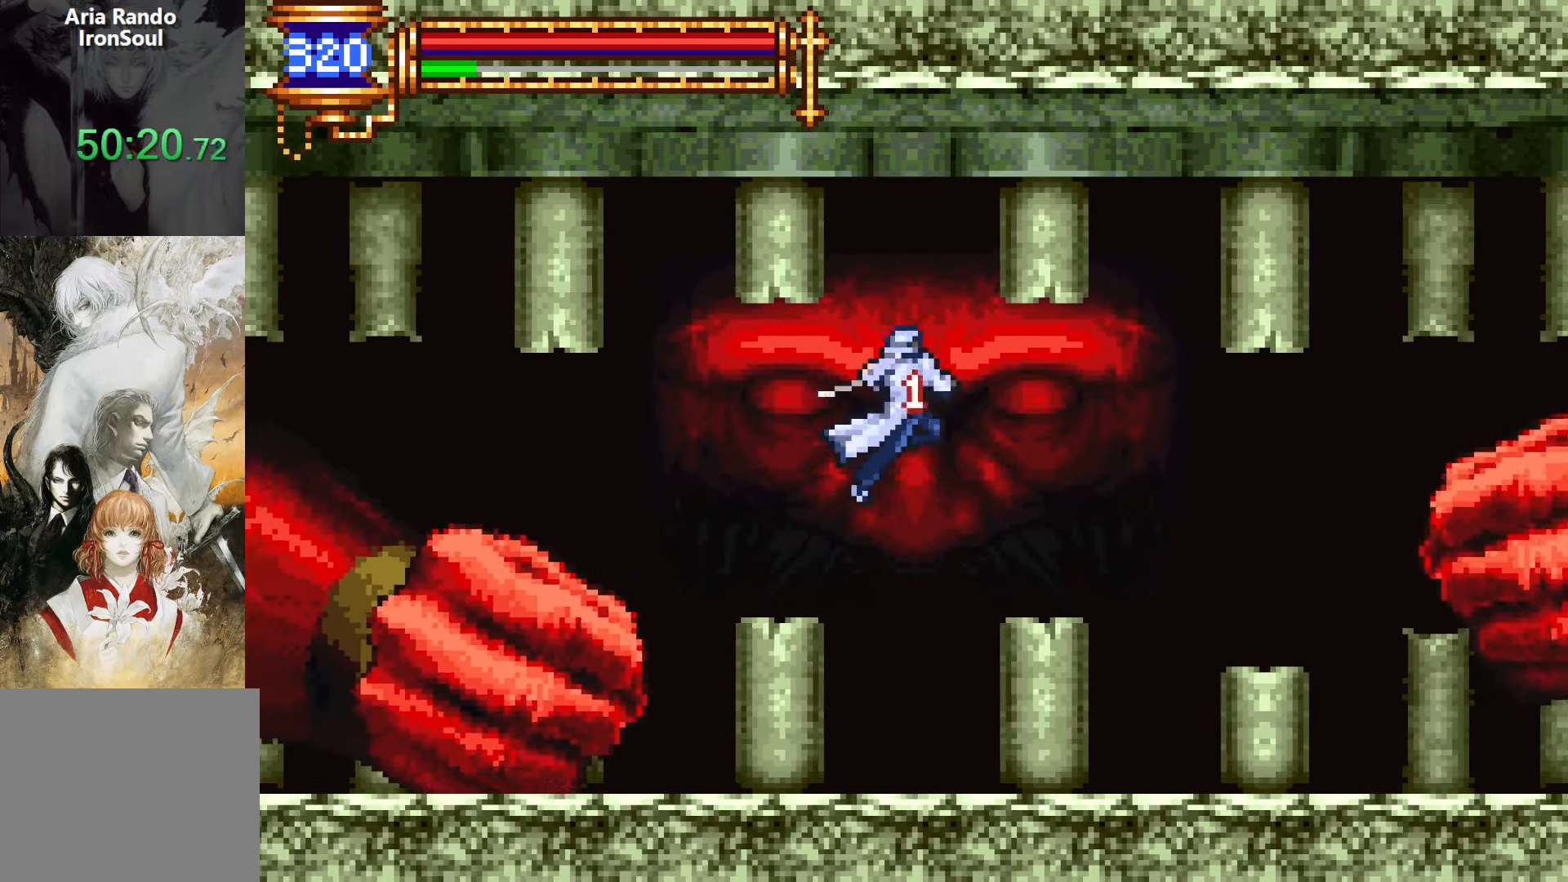
{"buttons": [], "events": [[100, "SQUARE", "down"], [250, "SQUARE", "up"]]}
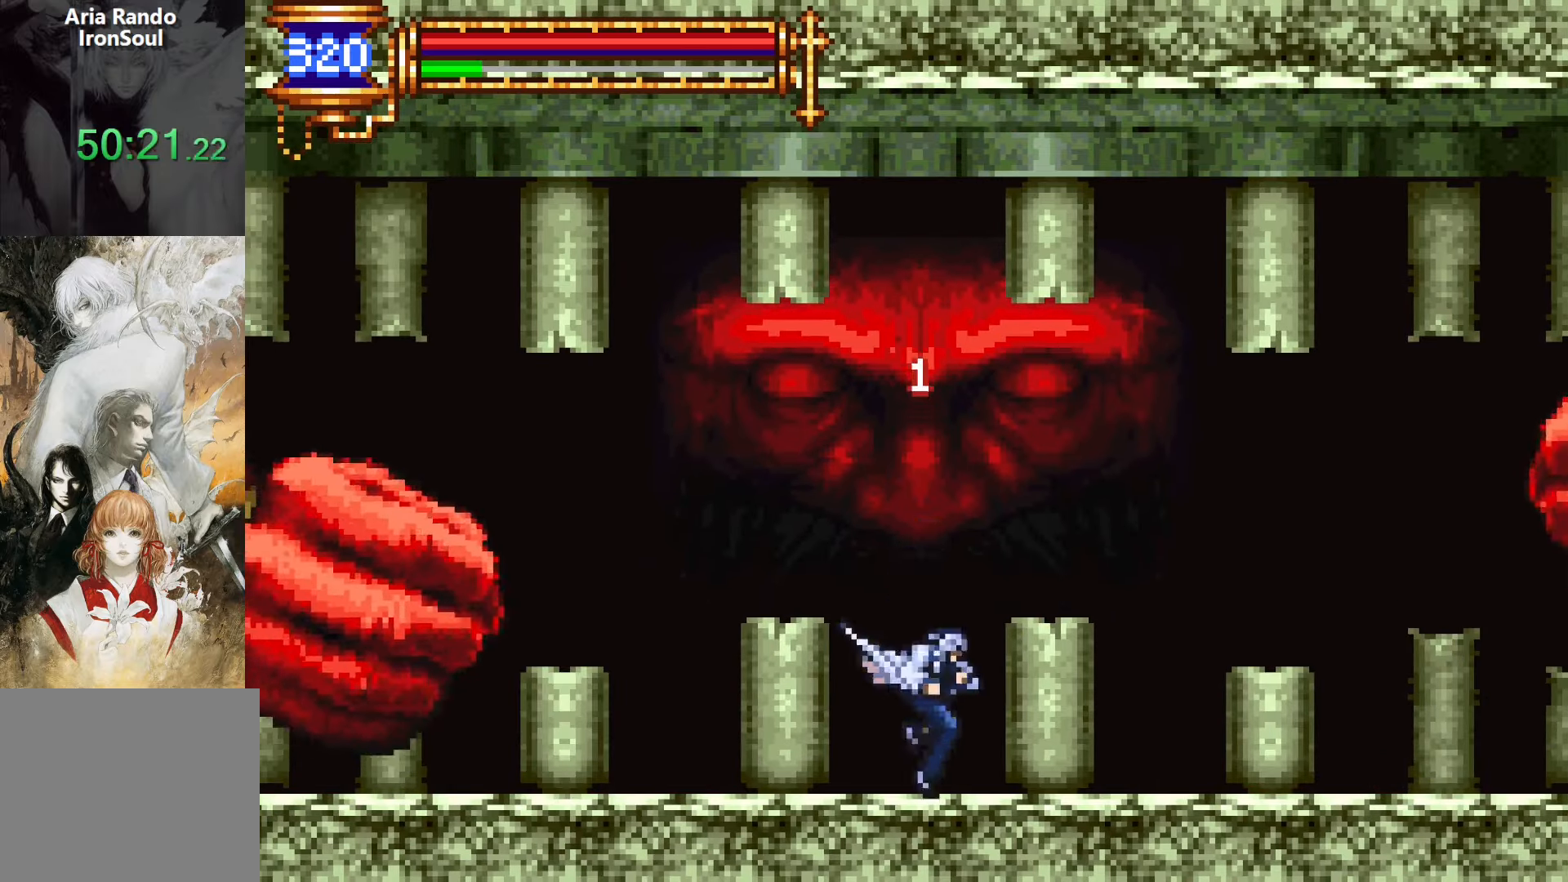
{"buttons": [], "events": [[50, "CROSS", "down"], [133, "SQUARE", "down"], [317, "CROSS", "up"], [333, "SQUARE", "up"]]}
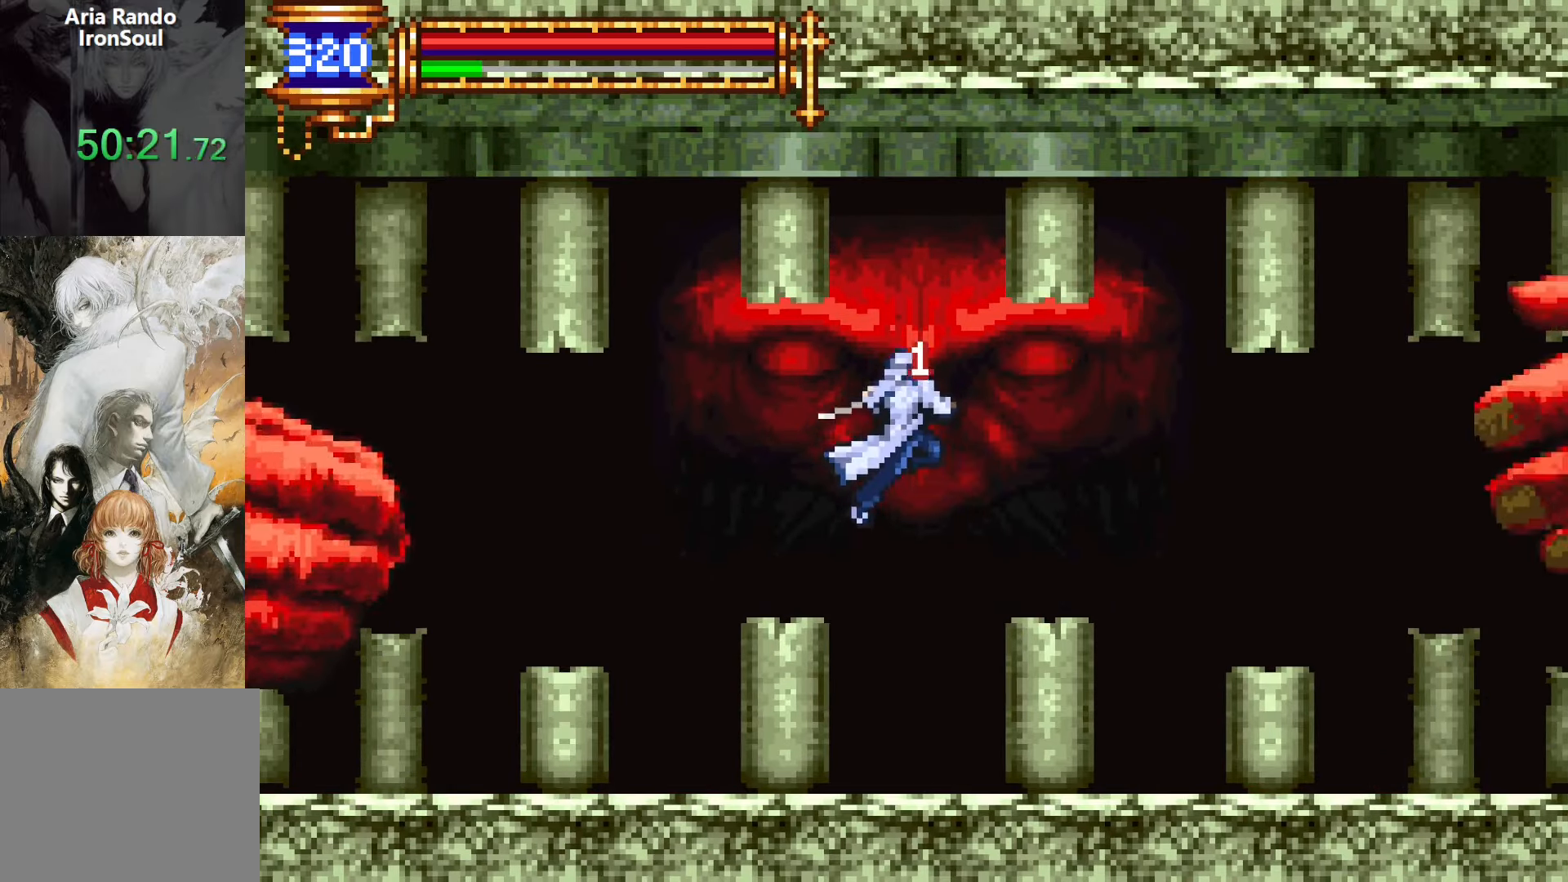
{"buttons": ["DPAD_DOWN"], "events": [[33, "SQUARE", "down"], [133, "SQUARE", "up"], [283, "DPAD_DOWN", "down"]]}
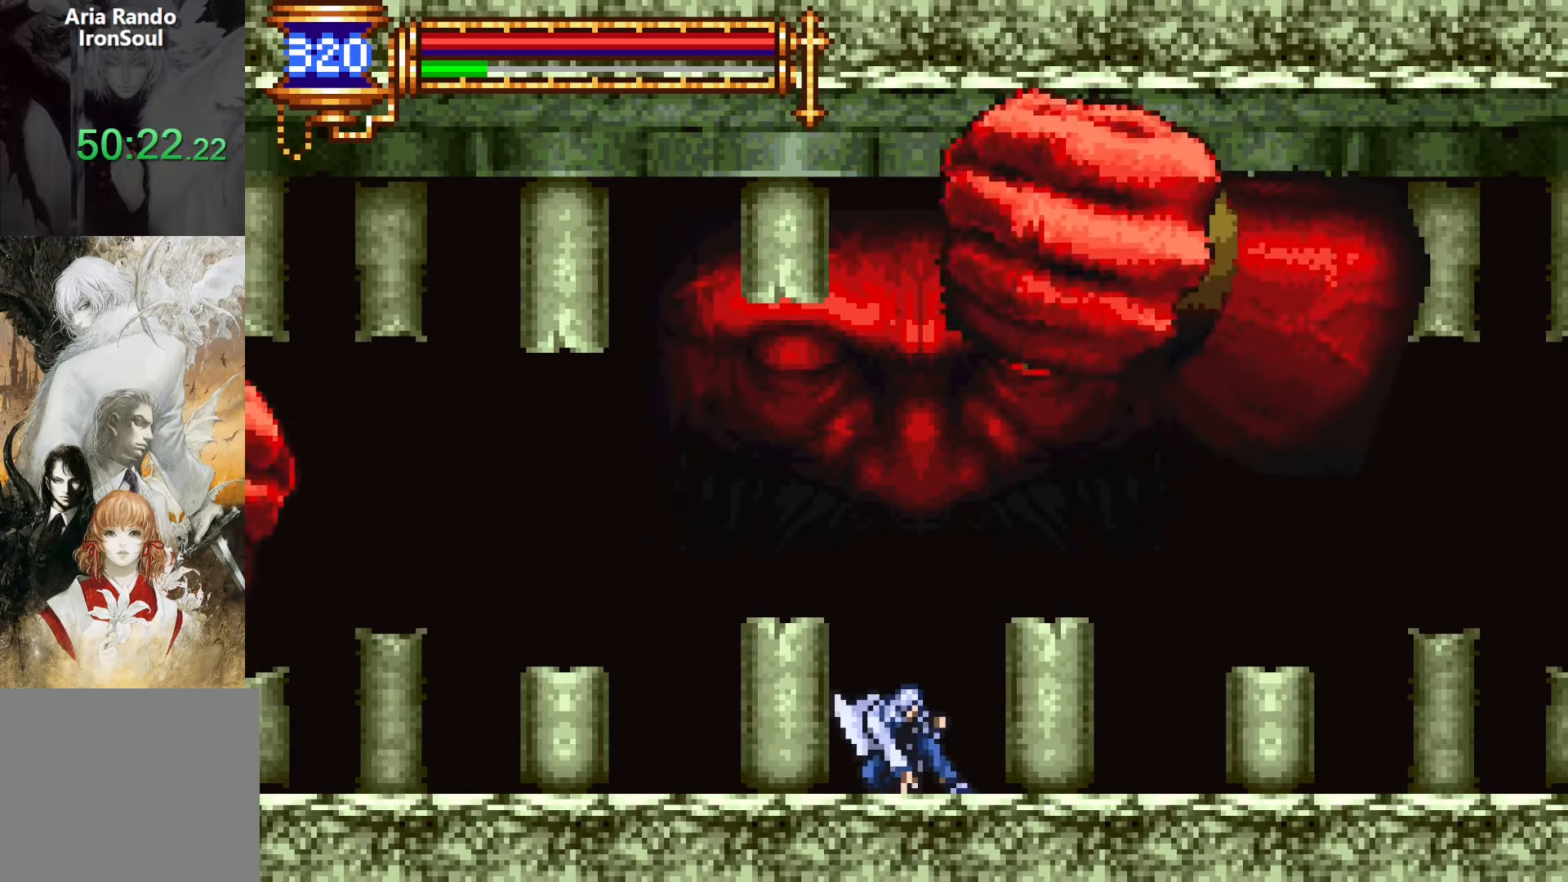
{"buttons": ["DPAD_DOWN"], "events": []}
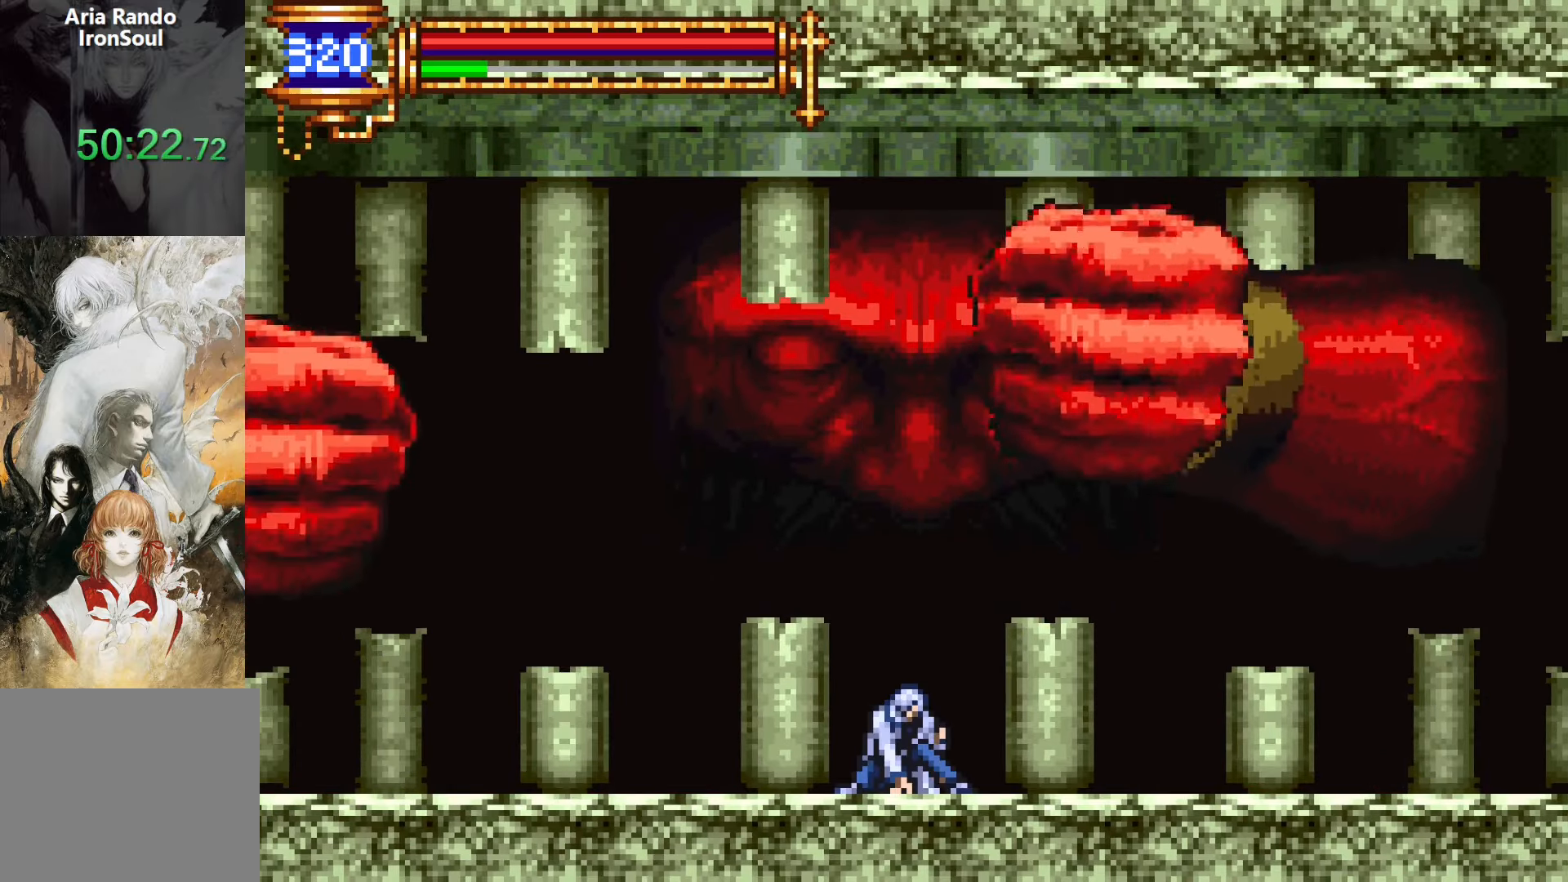
{"buttons": ["DPAD_DOWN"], "events": []}
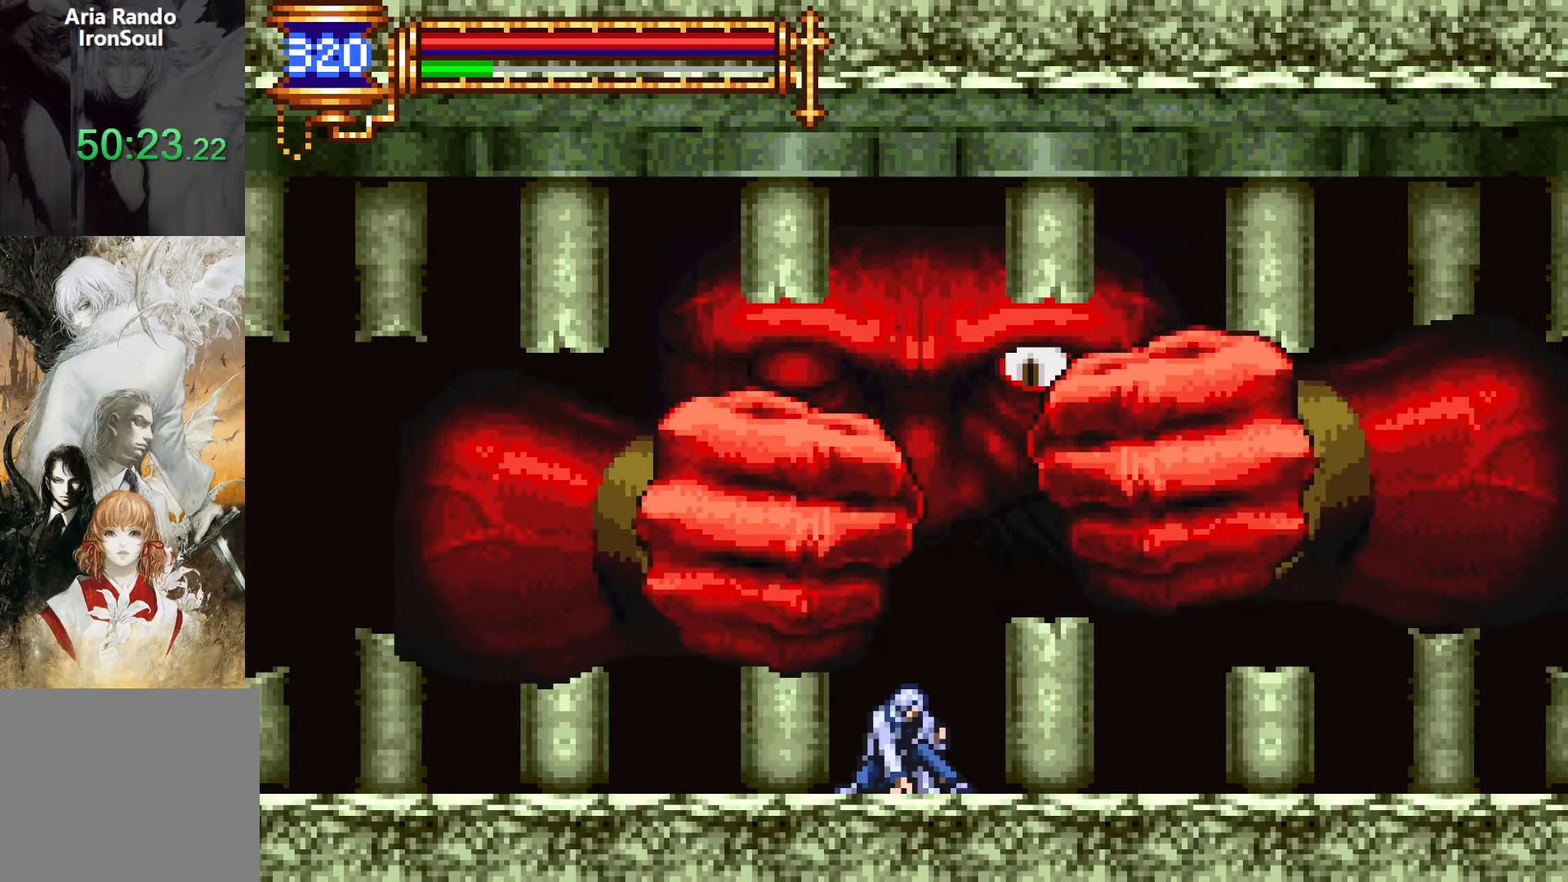
{"buttons": ["CROSS", "SQUARE"], "events": [[283, "DPAD_DOWN", "up"], [333, "CROSS", "down"], [400, "SQUARE", "down"]]}
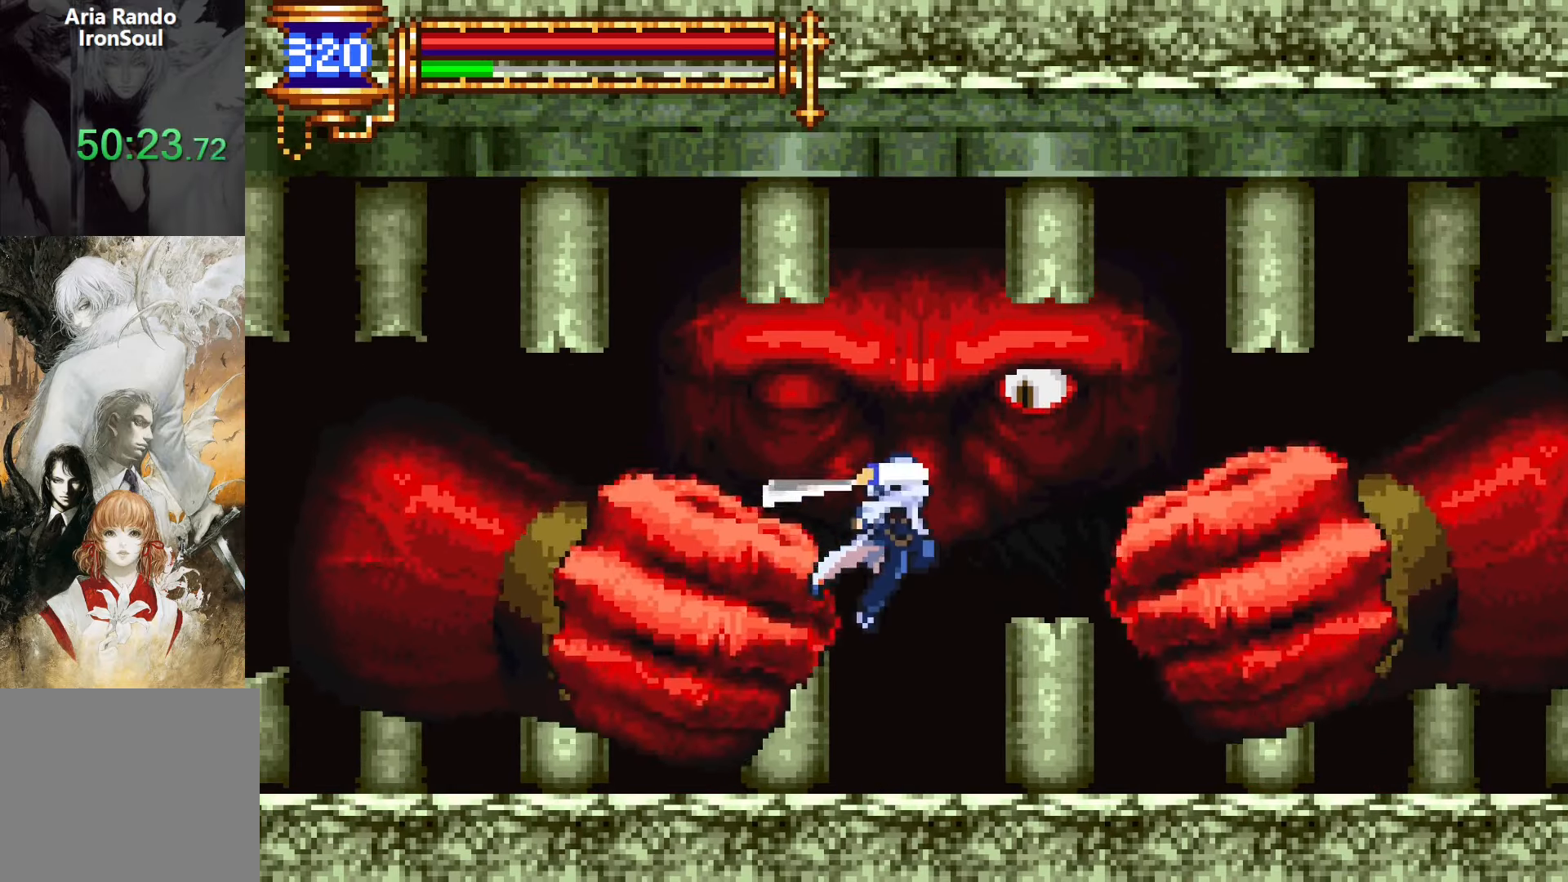
{"buttons": ["SQUARE"], "events": [[167, "SQUARE", "up"], [200, "CROSS", "up"], [433, "SQUARE", "down"]]}
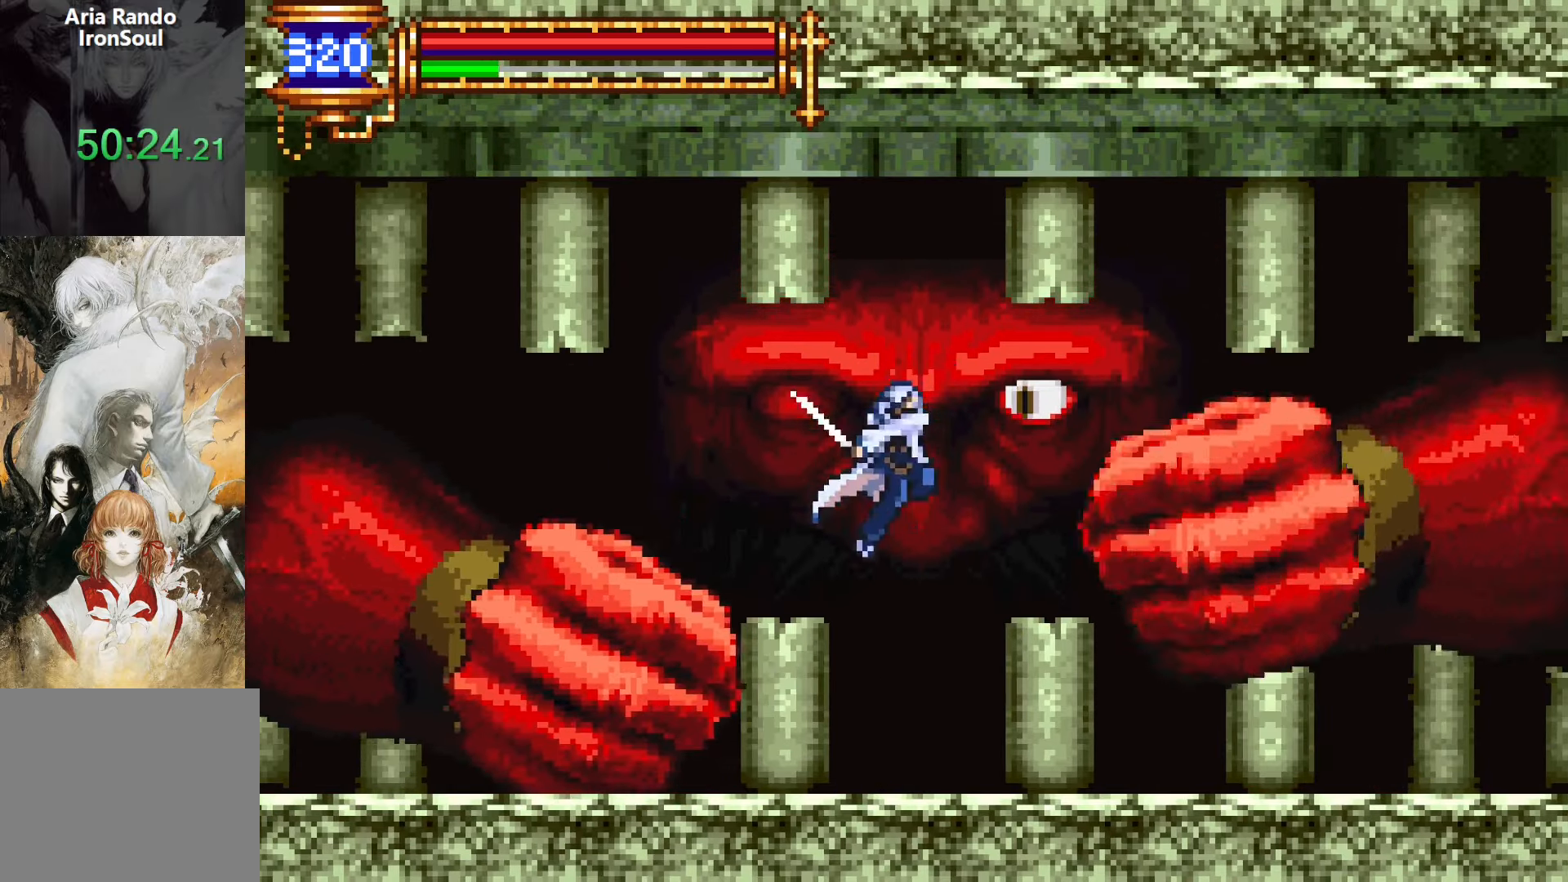
{"buttons": ["CROSS", "SQUARE"], "events": [[33, "SQUARE", "up"], [133, "DPAD_RIGHT", "down"], [250, "DPAD_DOWN", "down"], [267, "DPAD_RIGHT", "up"], [283, "DPAD_DOWN", "up"], [283, "DPAD_LEFT", "down"], [333, "L1", "down"], [367, "DPAD_LEFT", "up"], [417, "CROSS", "down"], [450, "L1", "up"], [467, "SQUARE", "down"]]}
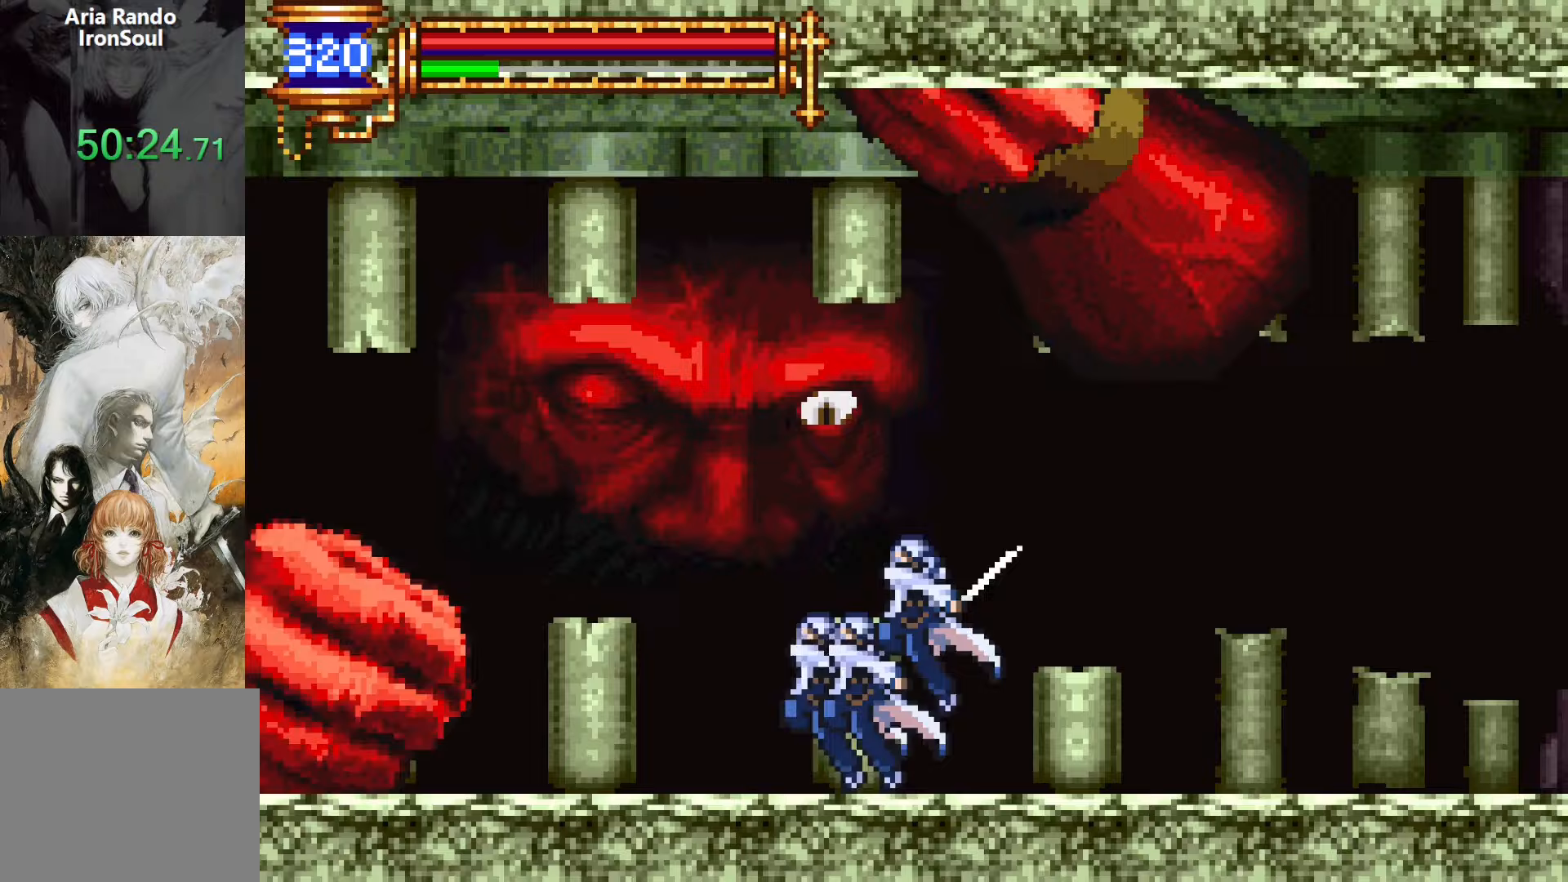
{"buttons": ["CROSS"], "events": [[50, "DPAD_RIGHT", "down"], [217, "SQUARE", "up"], [283, "CROSS", "up"], [450, "DPAD_RIGHT", "up"], [500, "CROSS", "down"]]}
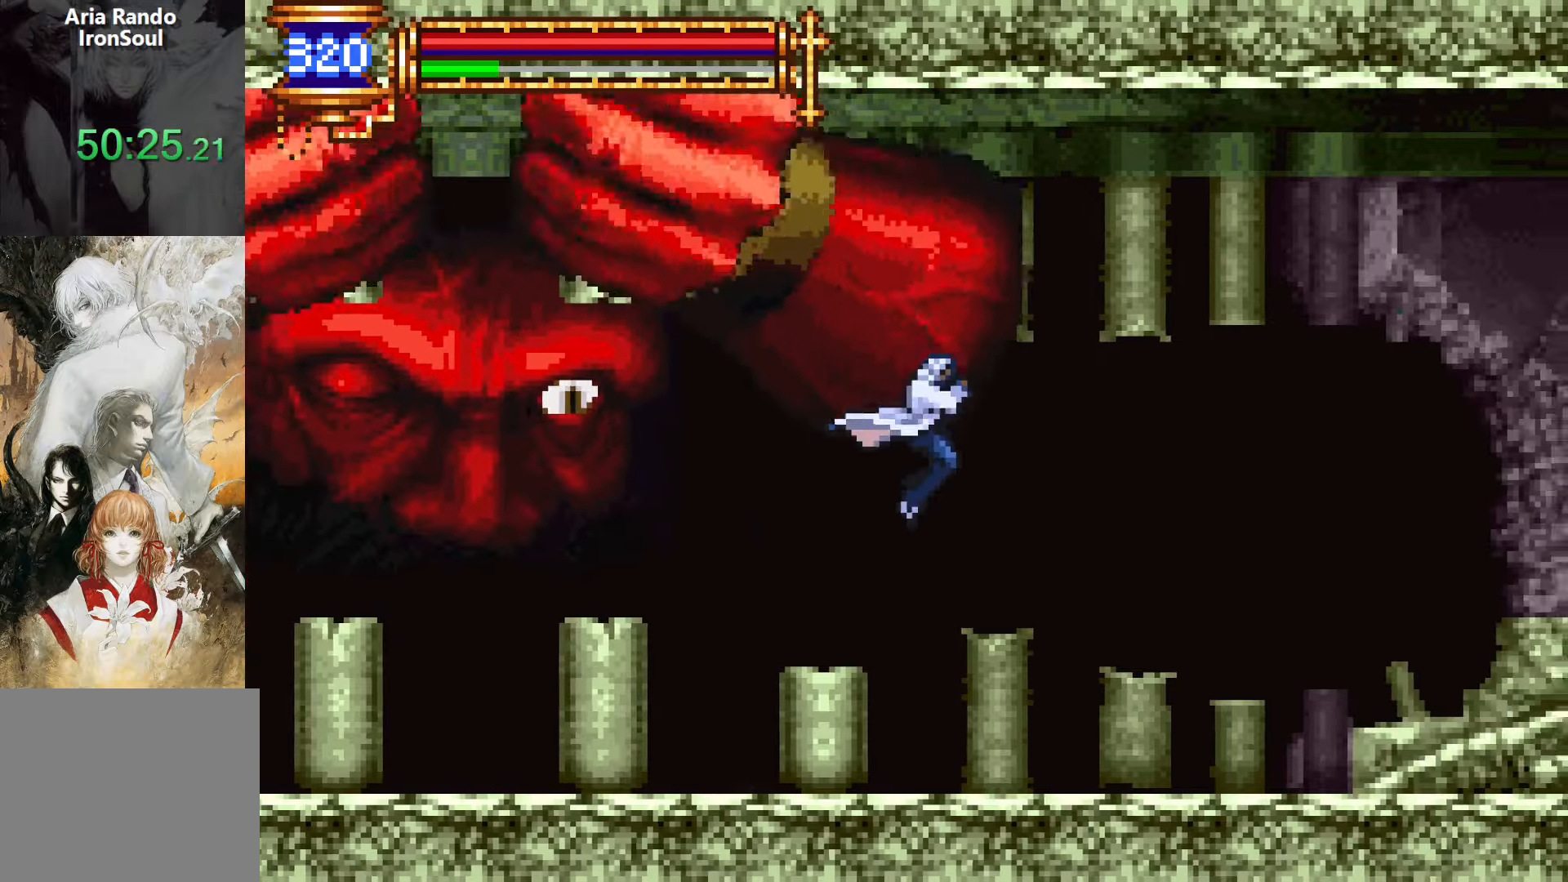
{"buttons": [], "events": [[50, "DPAD_LEFT", "down"], [100, "CROSS", "up"], [300, "SQUARE", "down"], [350, "SQUARE", "up"], [383, "DPAD_LEFT", "up"]]}
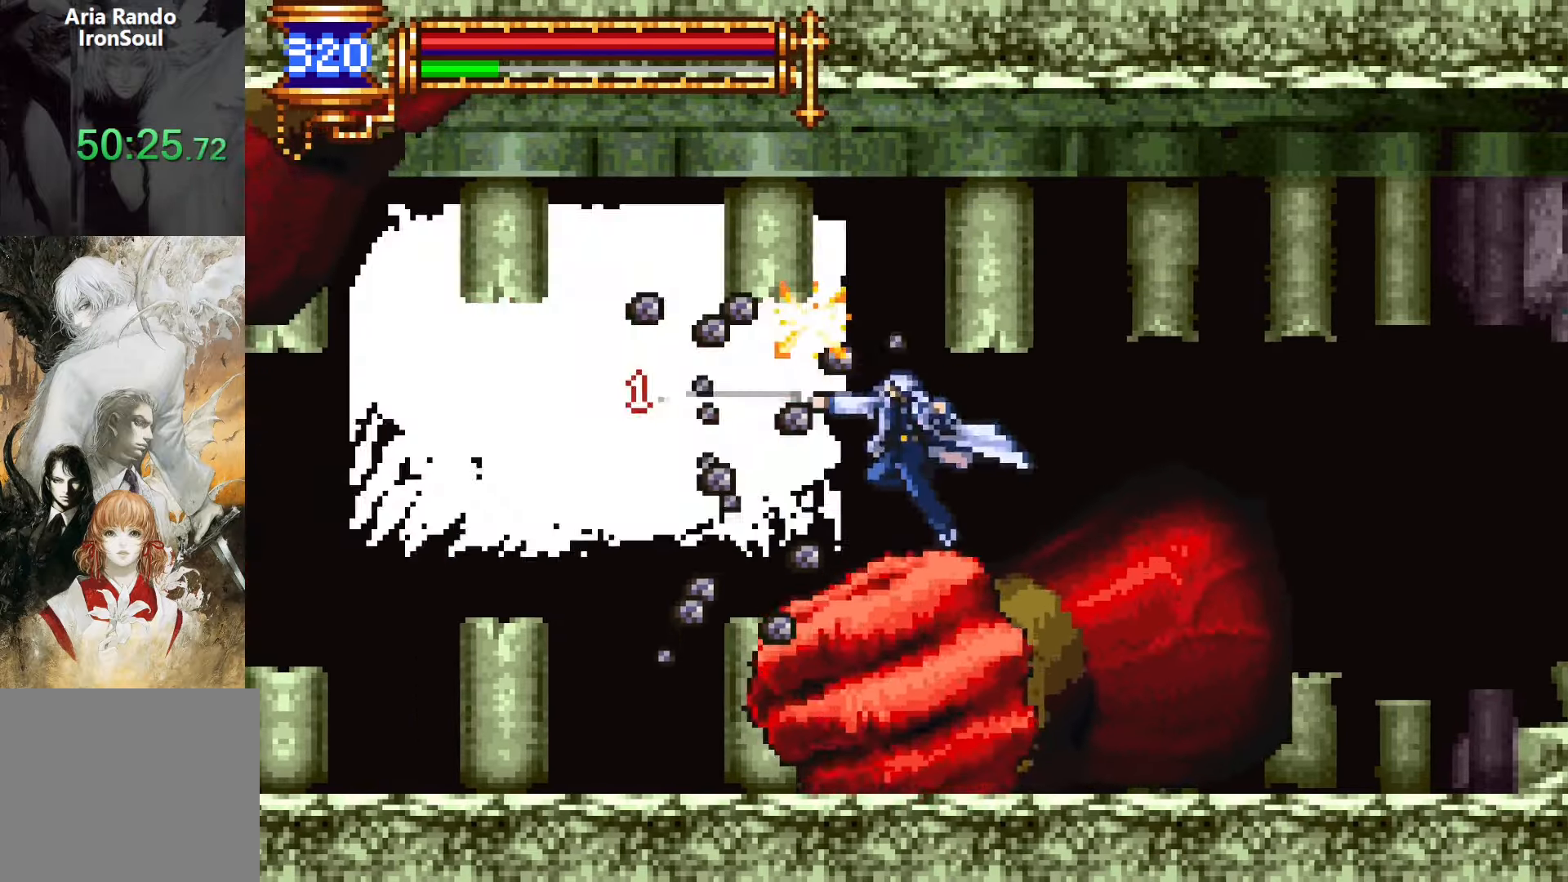
{"buttons": ["DPAD_LEFT"], "events": [[100, "CROSS", "down"], [133, "CROSS", "up"], [133, "SQUARE", "down"], [200, "SQUARE", "up"], [350, "DPAD_LEFT", "down"]]}
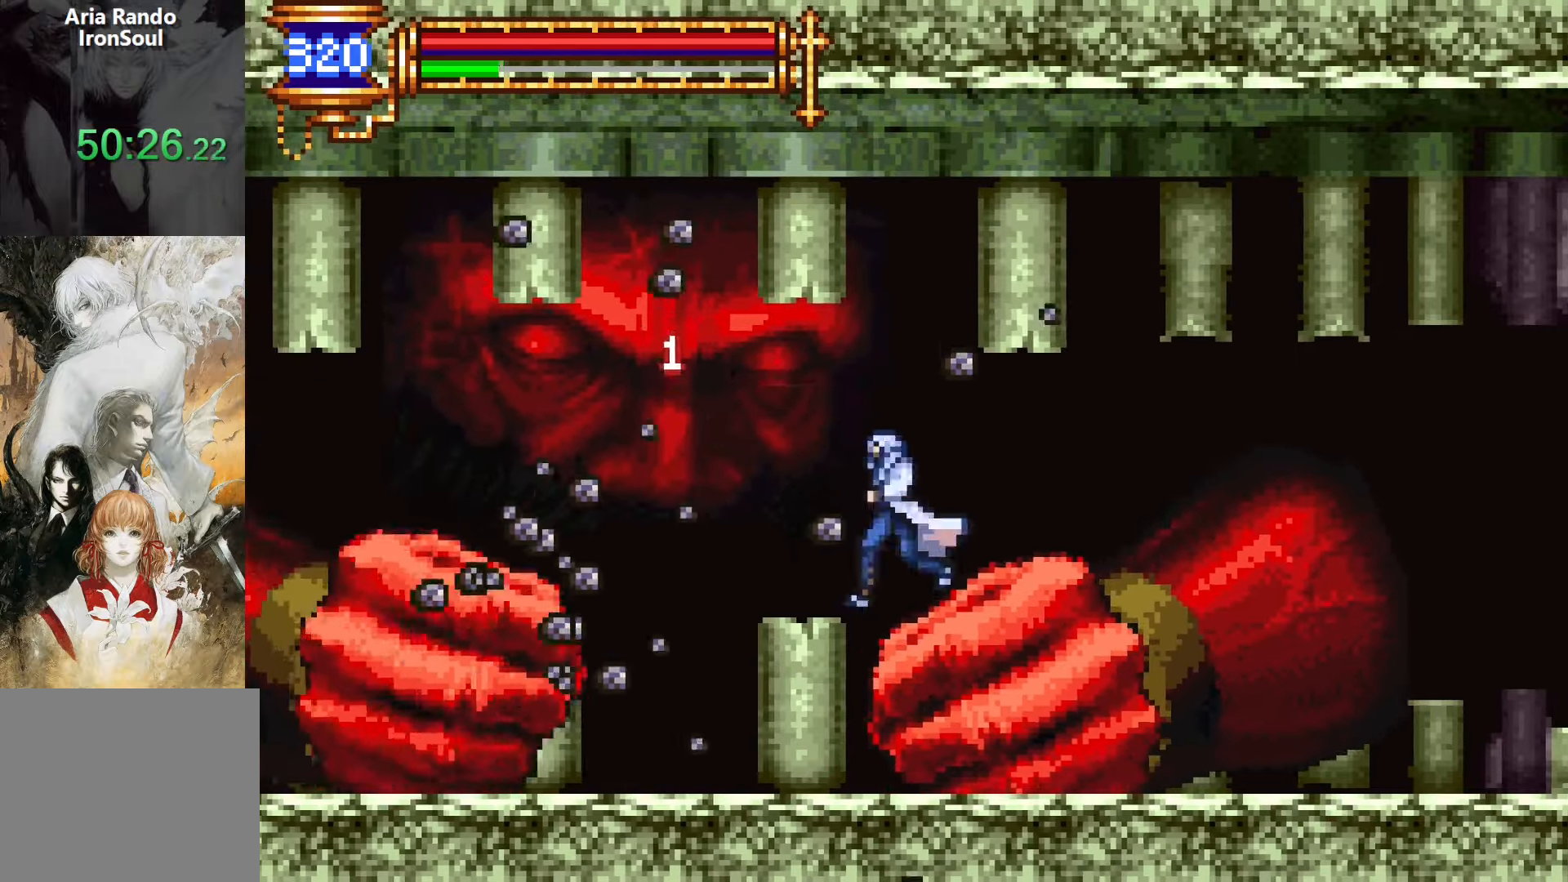
{"buttons": ["DPAD_LEFT"], "events": [[17, "CROSS", "down"], [50, "SQUARE", "down"], [83, "CROSS", "up"], [133, "SQUARE", "up"]]}
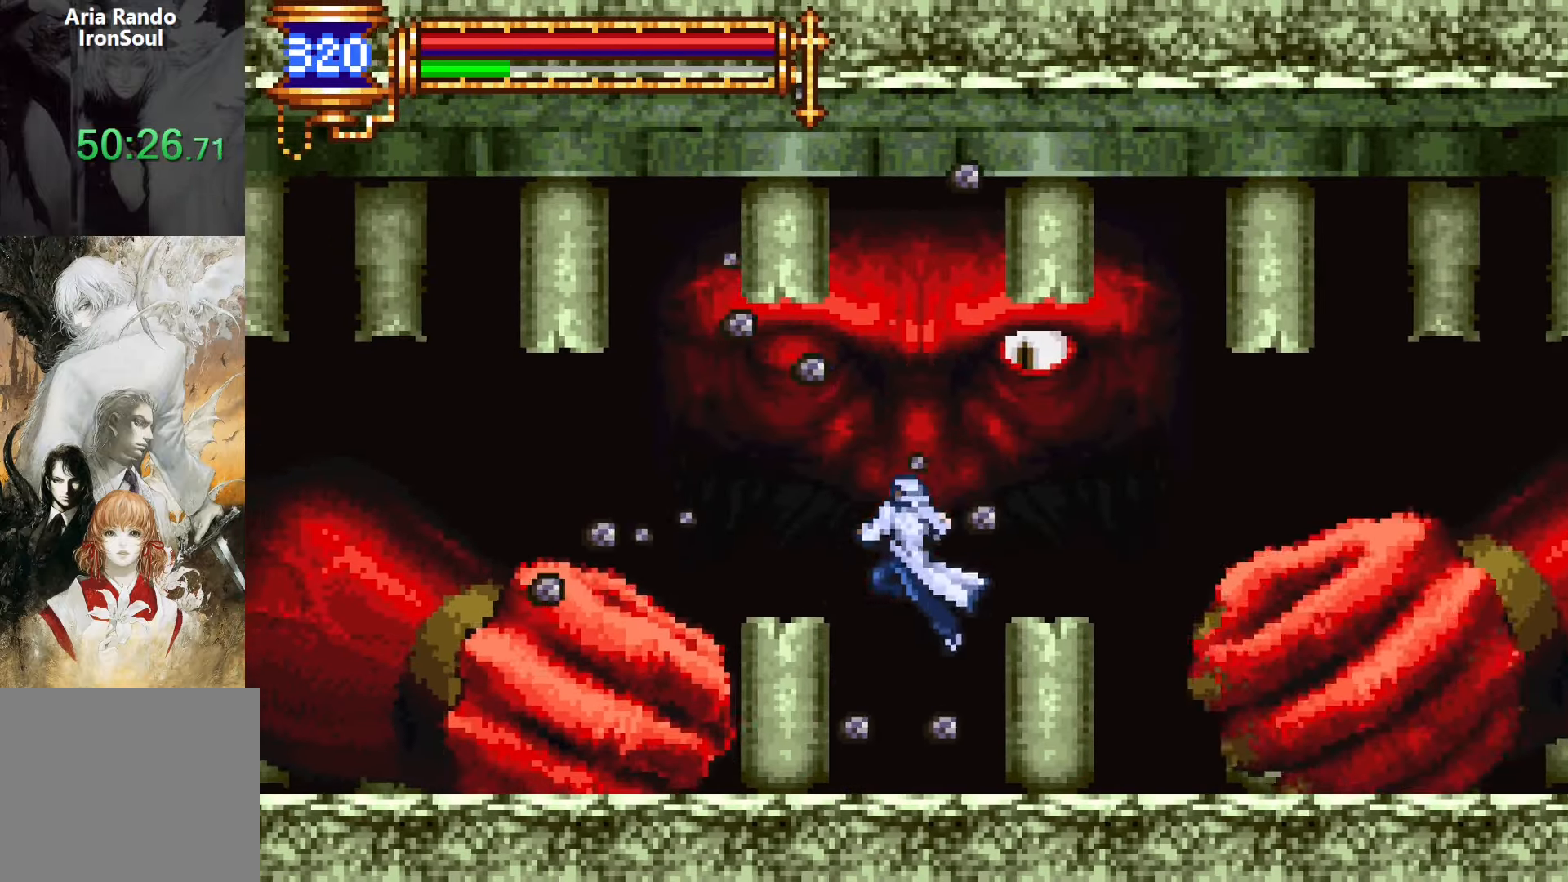
{"buttons": [], "events": [[67, "DPAD_LEFT", "up"], [133, "DPAD_RIGHT", "down"], [183, "CROSS", "down"], [233, "SQUARE", "down"], [250, "DPAD_RIGHT", "up"], [400, "SQUARE", "up"], [433, "CROSS", "up"]]}
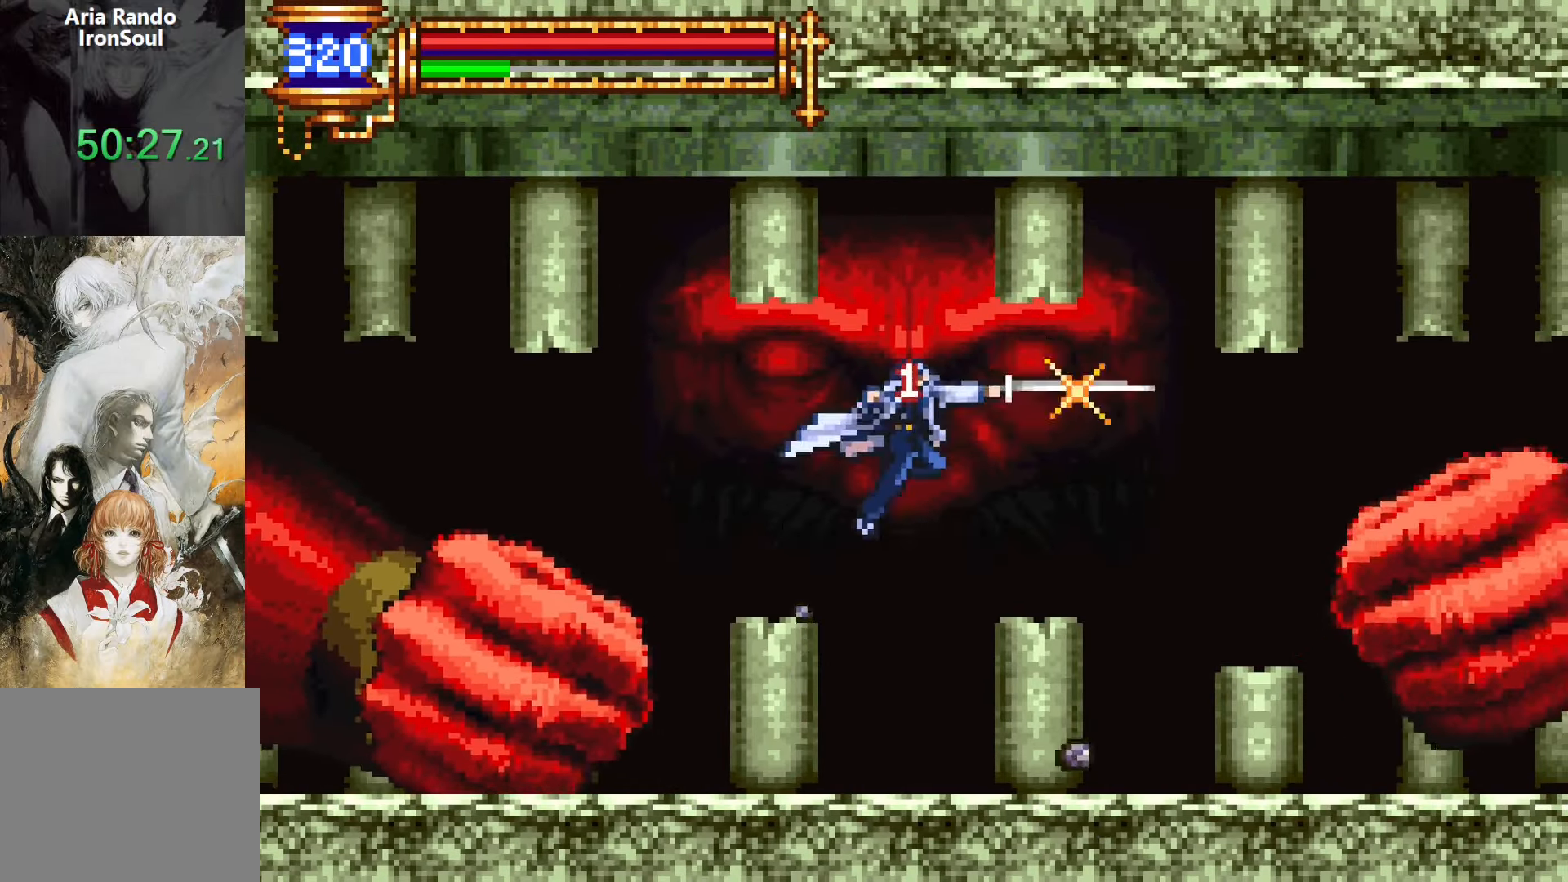
{"buttons": ["CROSS"], "events": [[250, "CROSS", "down"], [283, "SQUARE", "down"], [500, "SQUARE", "up"]]}
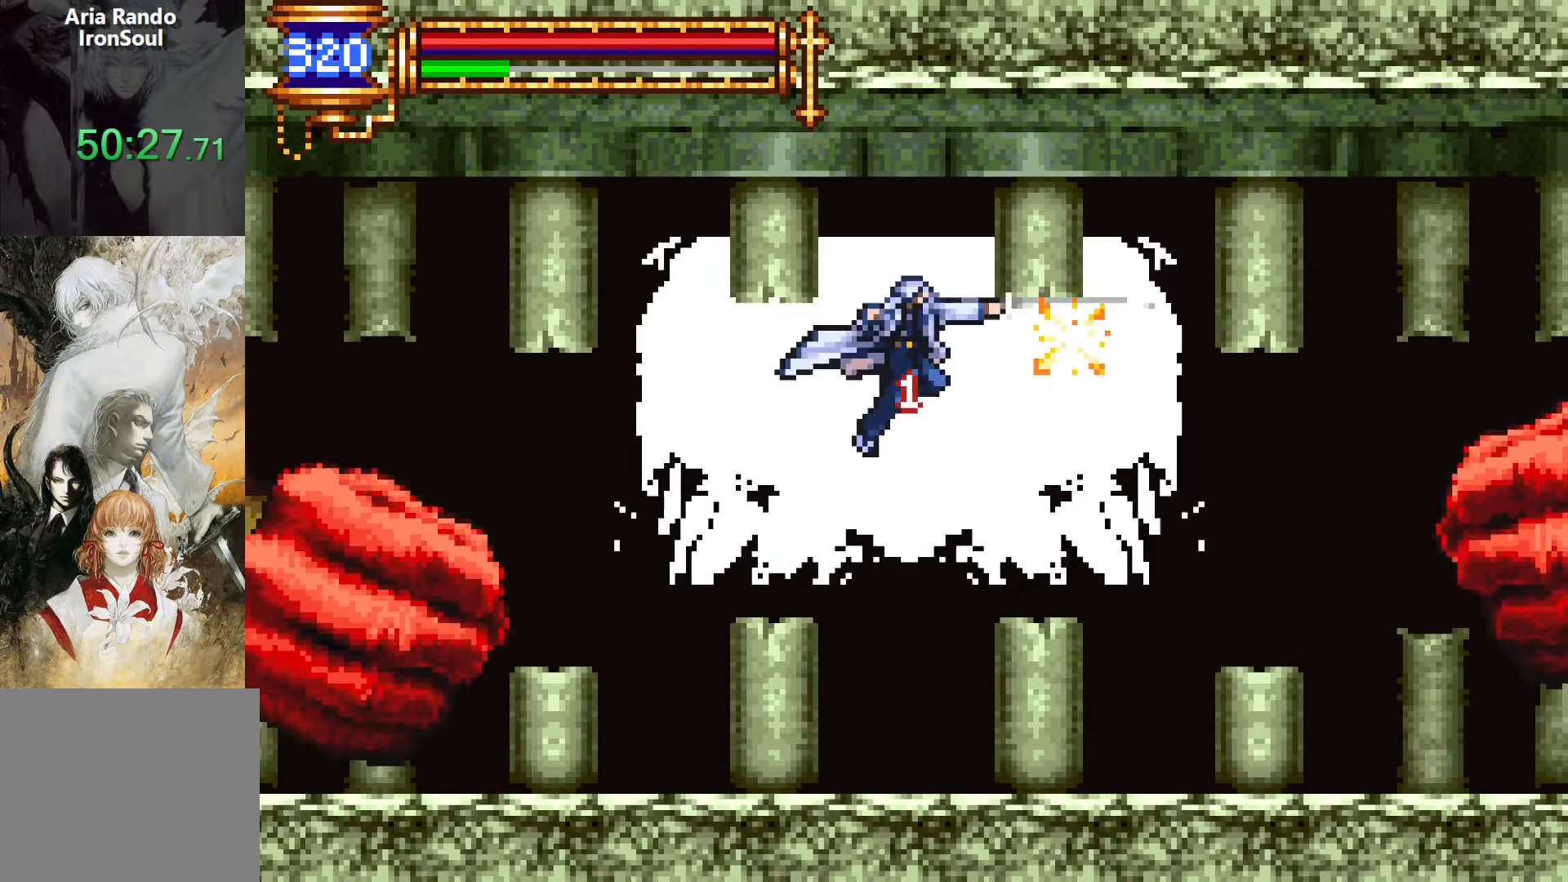
{"buttons": [], "events": [[50, "CROSS", "up"], [283, "SQUARE", "down"], [400, "SQUARE", "up"]]}
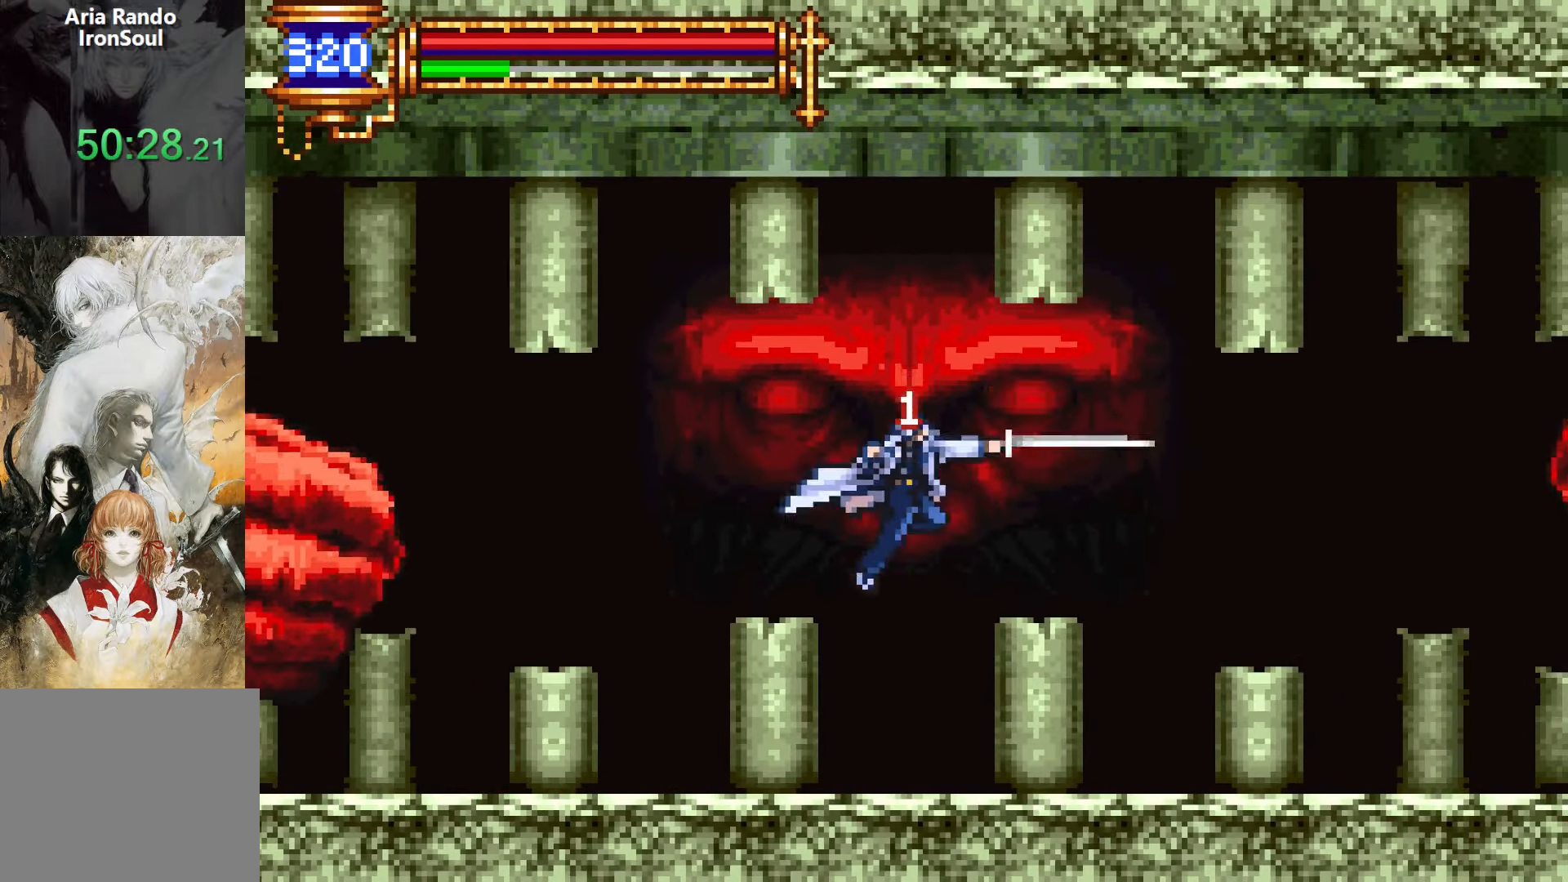
{"buttons": ["DPAD_DOWN"], "events": [[33, "DPAD_DOWN", "down"]]}
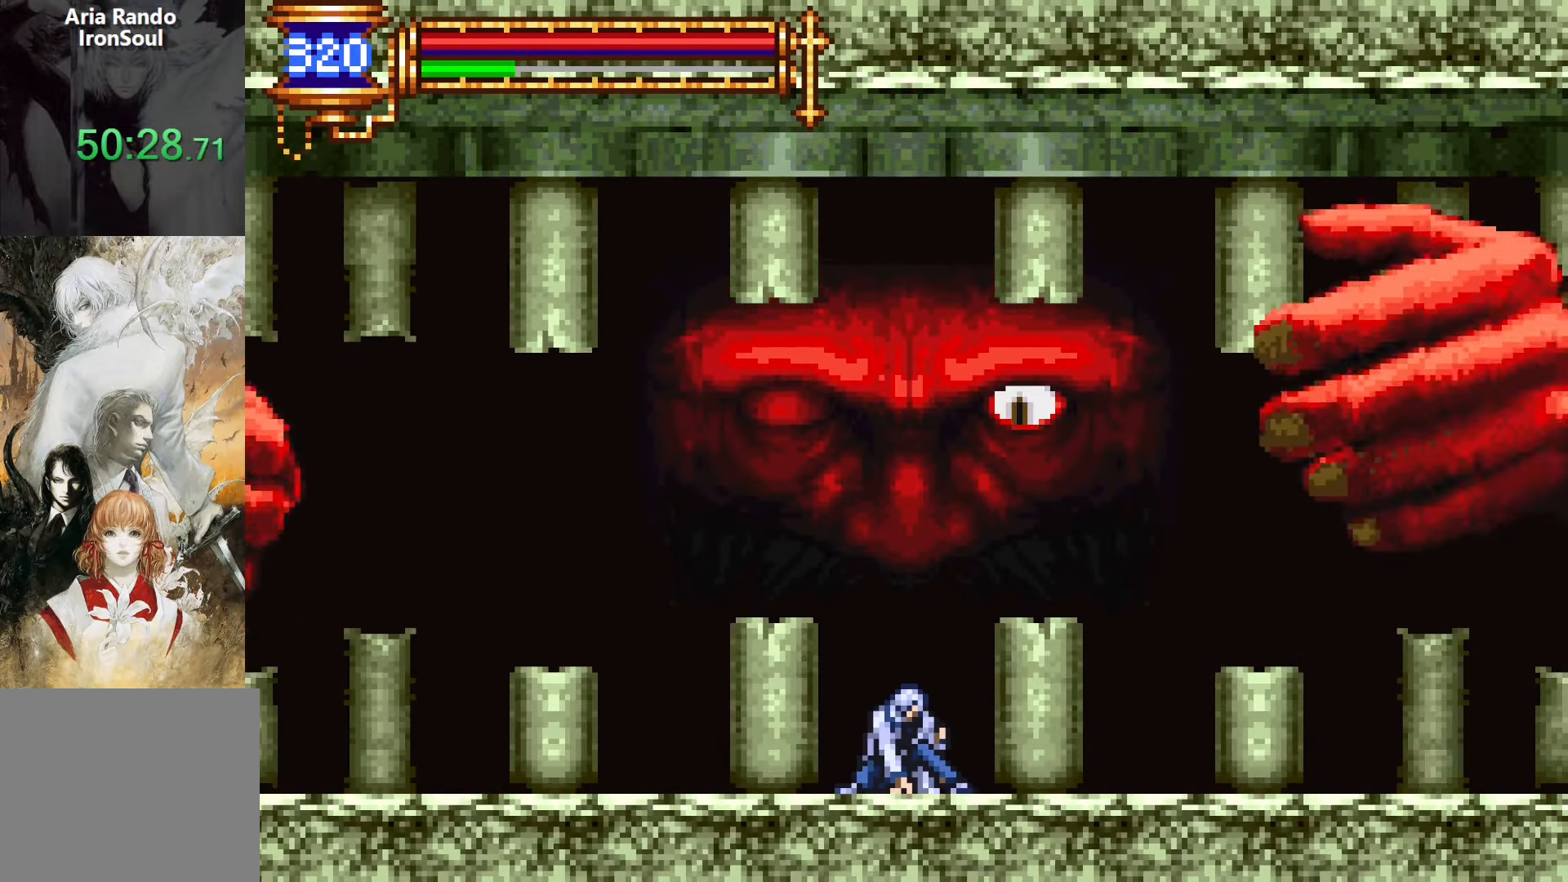
{"buttons": ["DPAD_DOWN"], "events": []}
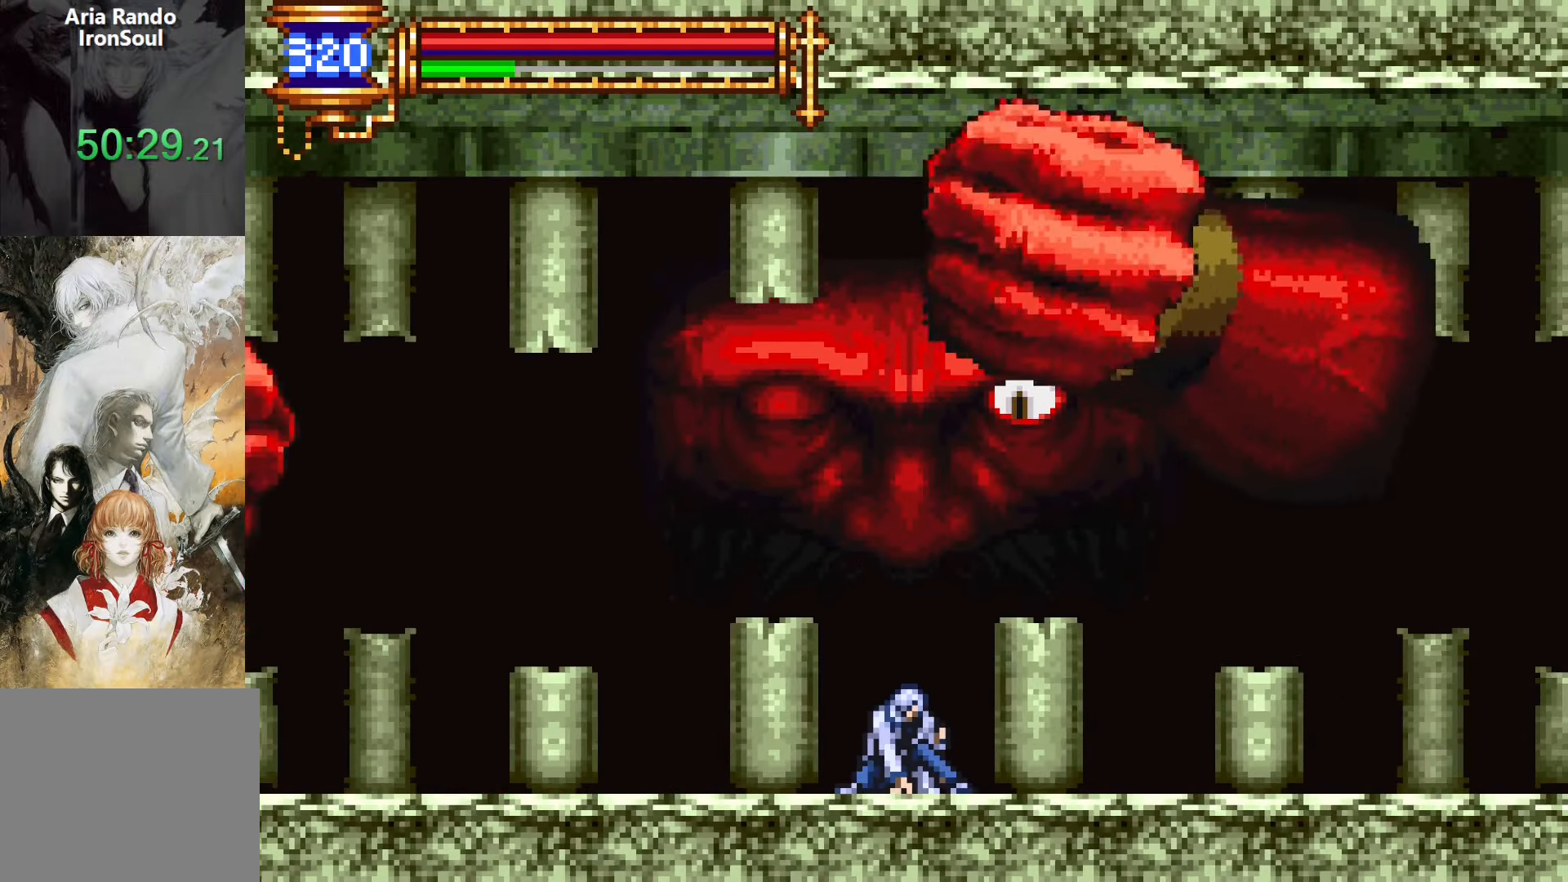
{"buttons": ["DPAD_DOWN"], "events": []}
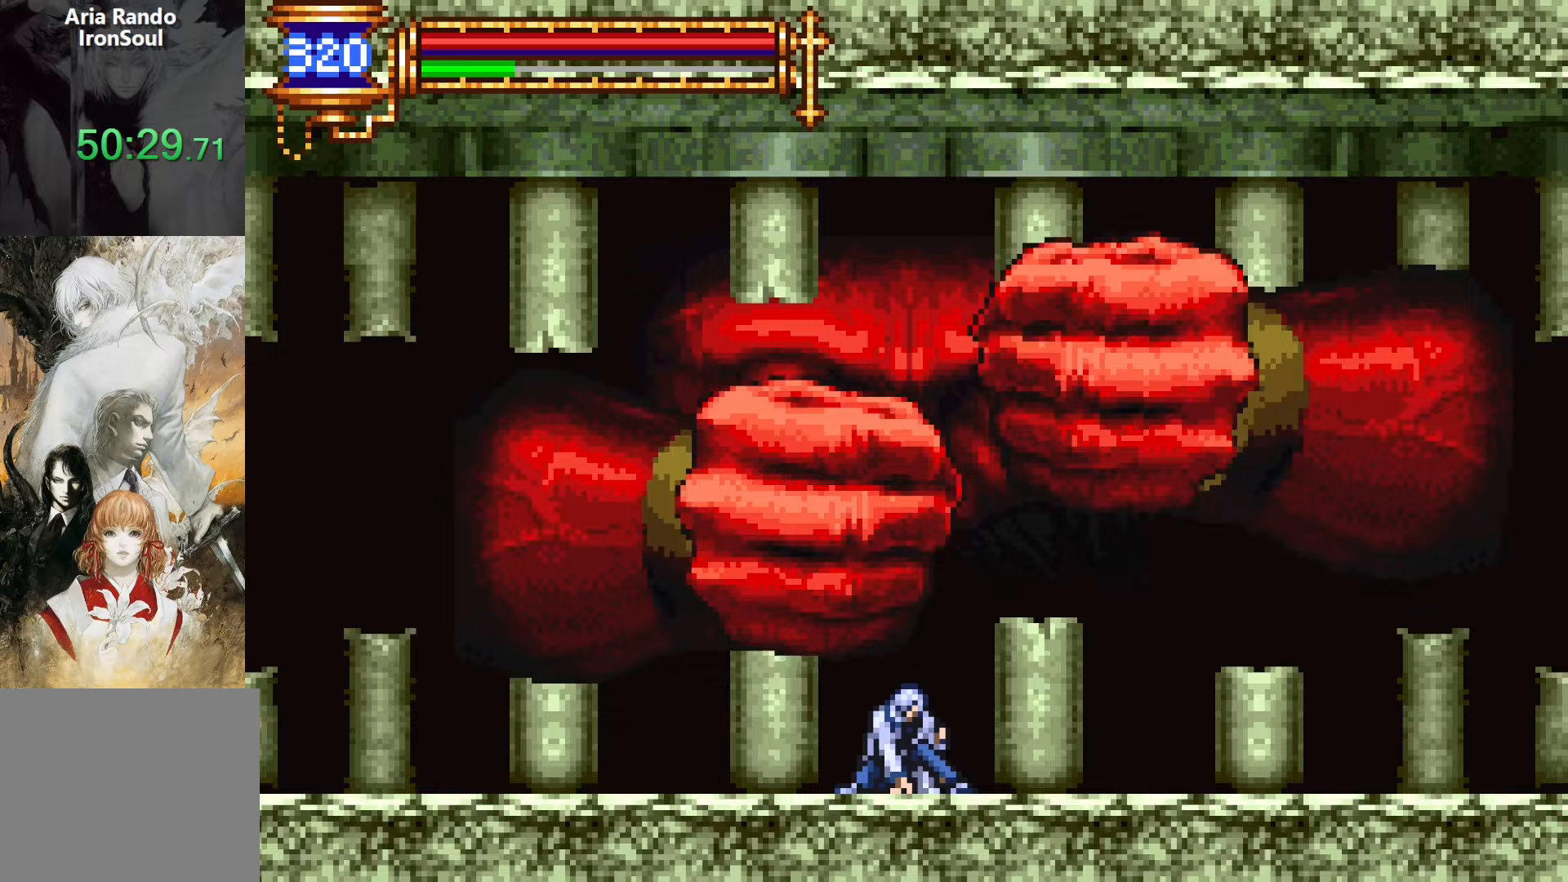
{"buttons": ["CROSS", "SQUARE"], "events": [[283, "DPAD_DOWN", "up"], [350, "CROSS", "down"], [383, "SQUARE", "down"]]}
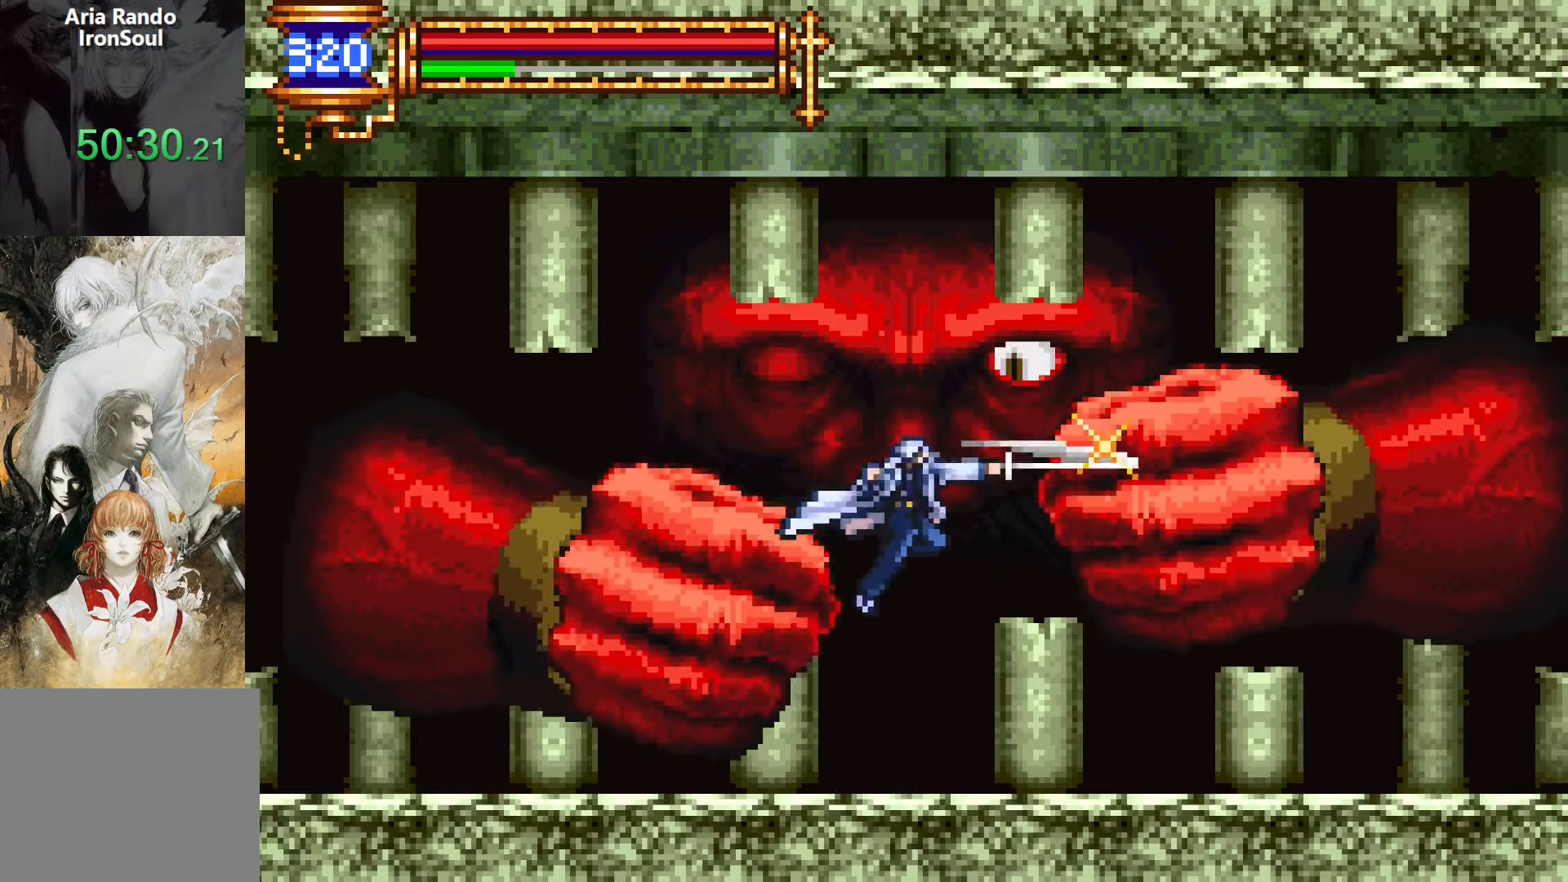
{"buttons": ["SQUARE"], "events": [[183, "SQUARE", "up"], [250, "CROSS", "up"], [400, "SQUARE", "down"]]}
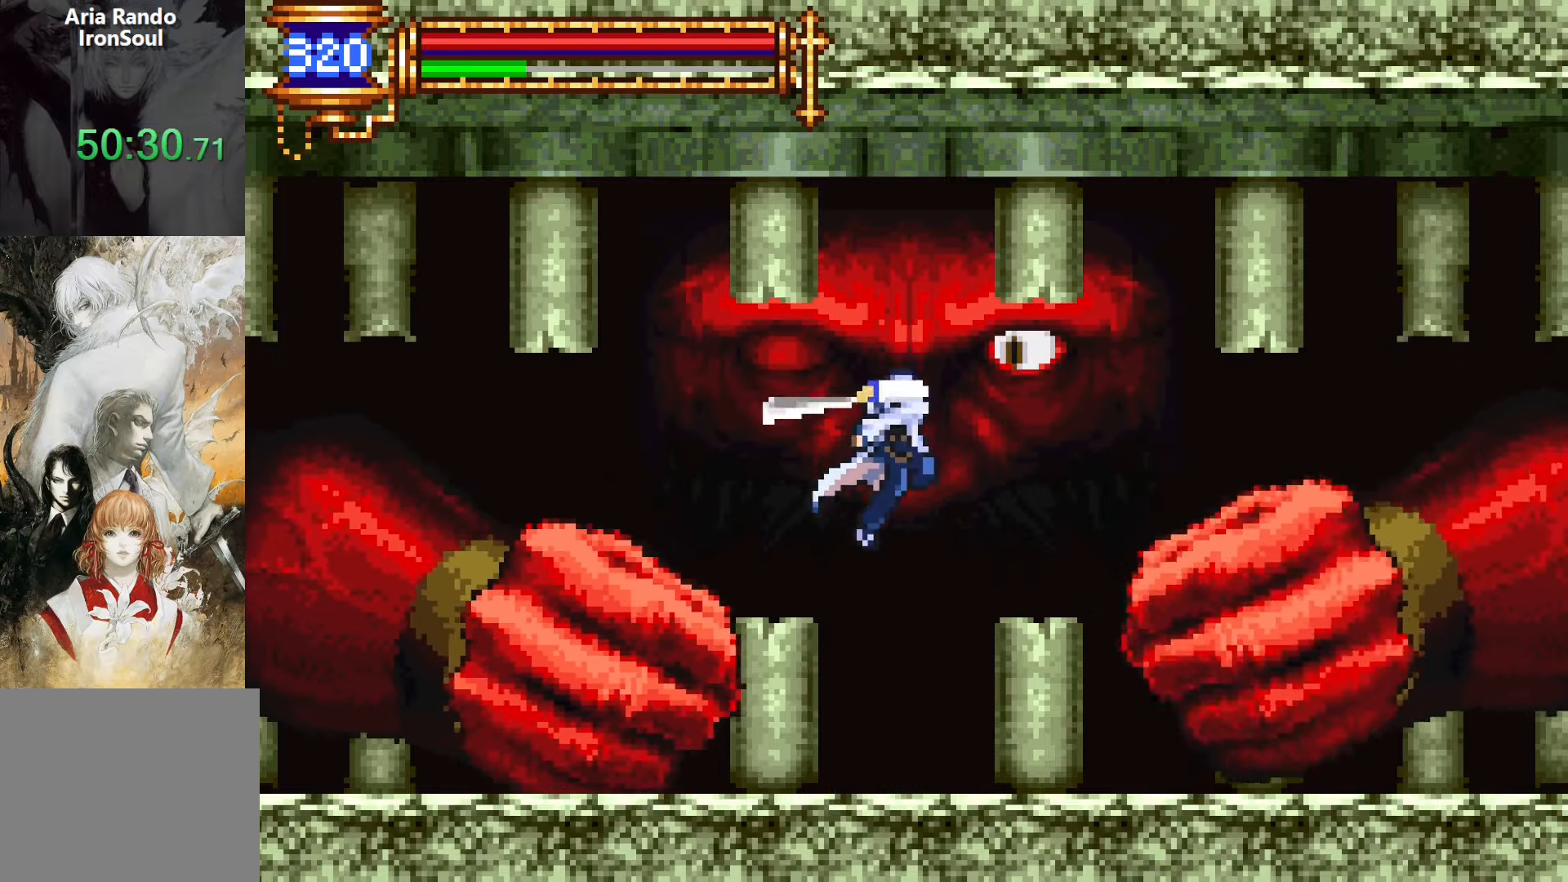
{"buttons": [], "events": [[50, "SQUARE", "up"]]}
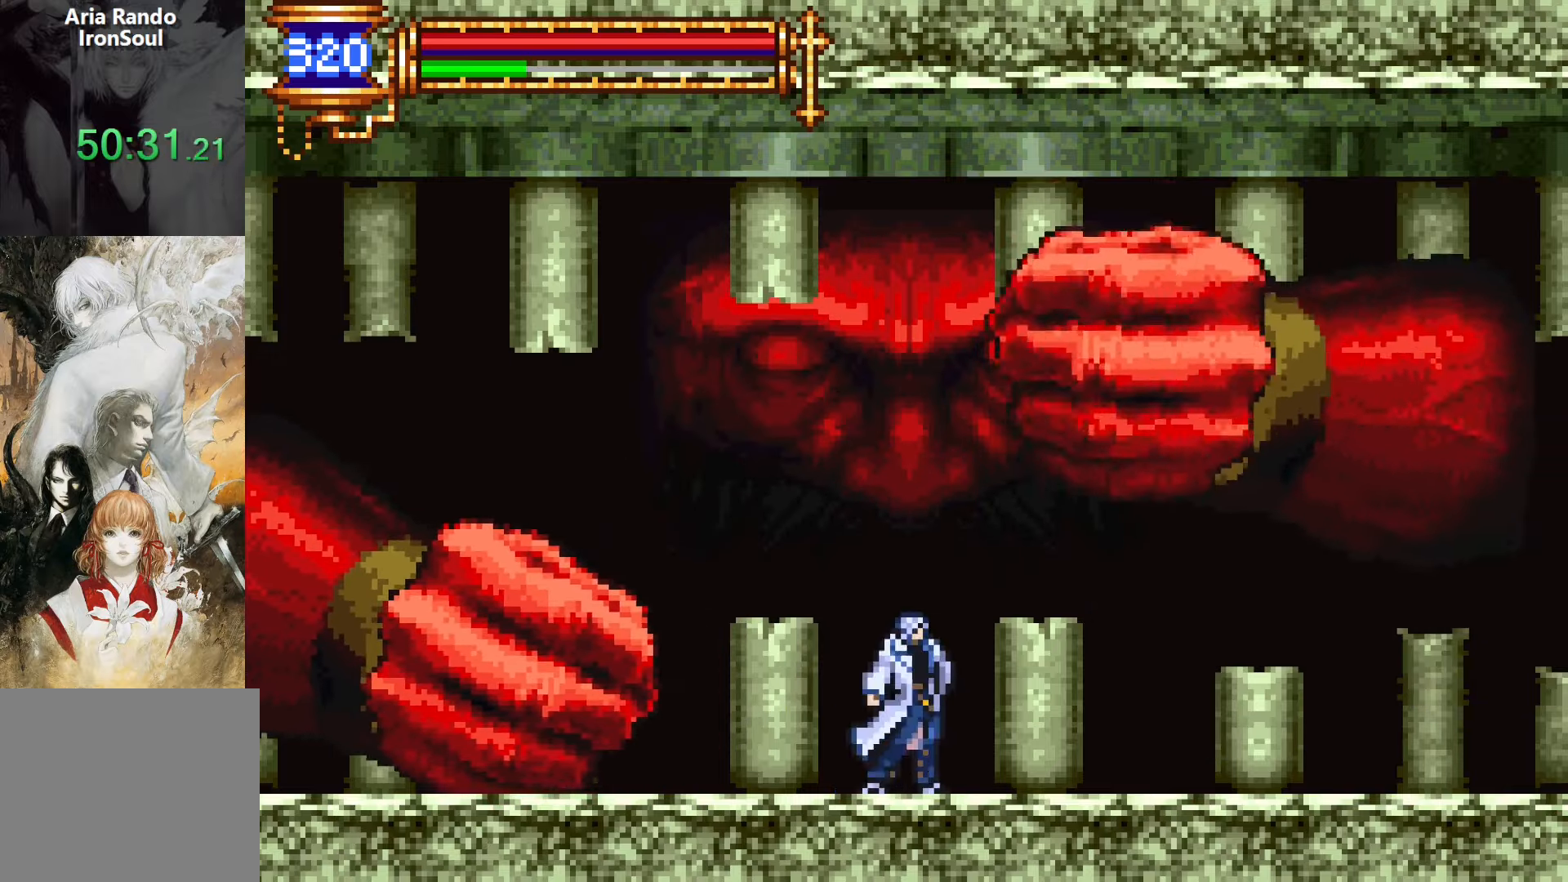
{"buttons": ["DPAD_RIGHT"], "events": [[33, "CROSS", "down"], [67, "DPAD_RIGHT", "down"], [100, "SQUARE", "down"], [350, "SQUARE", "up"], [400, "CROSS", "up"]]}
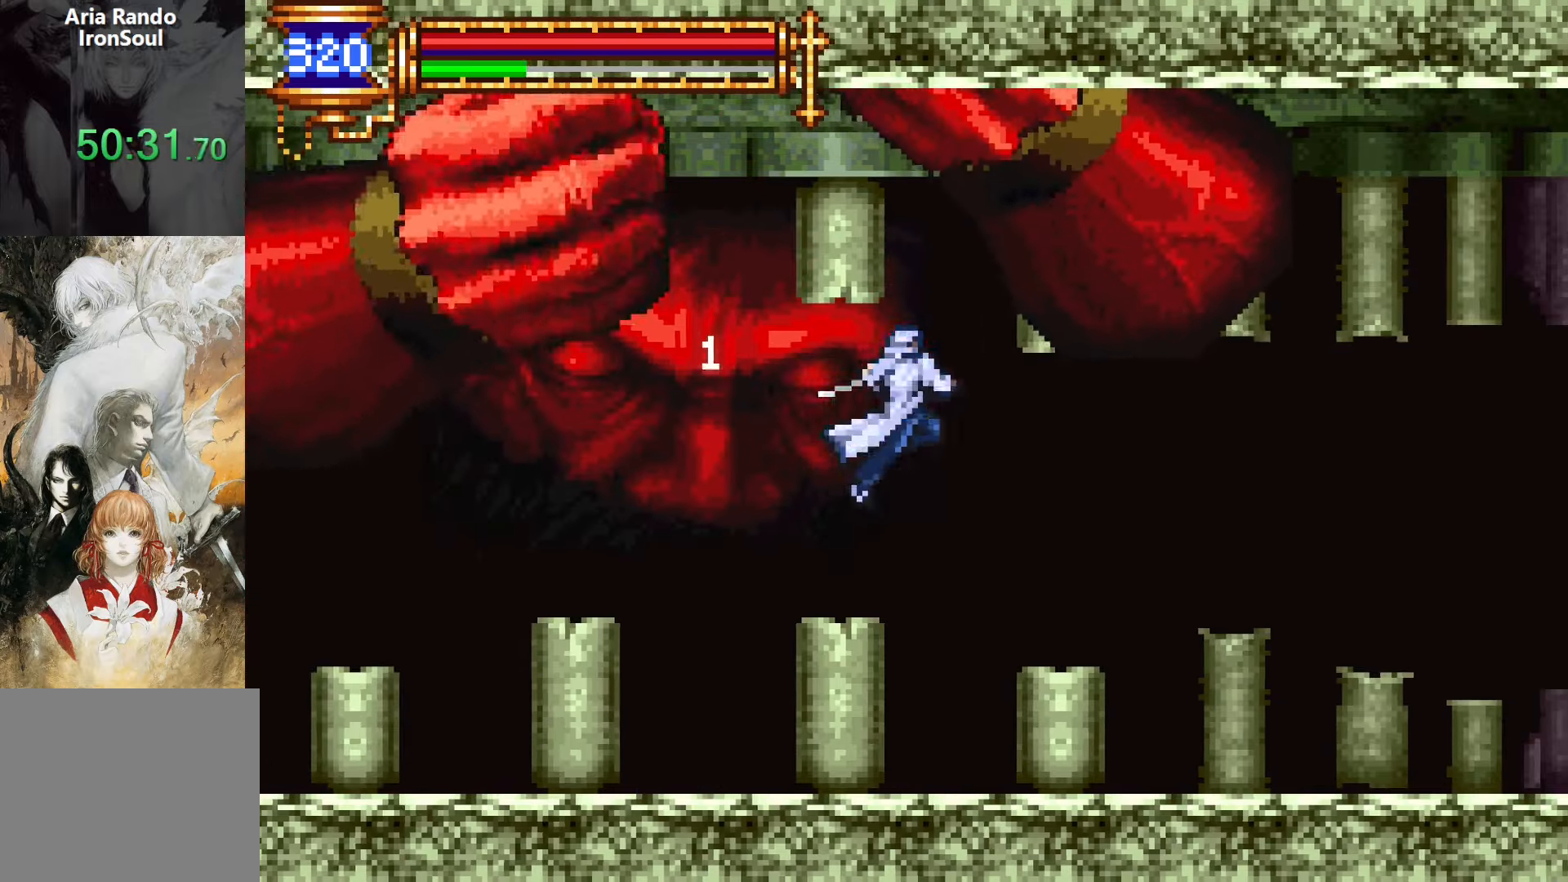
{"buttons": ["DPAD_LEFT"], "events": [[150, "CROSS", "down"], [283, "DPAD_RIGHT", "up"], [300, "CROSS", "up"], [367, "DPAD_LEFT", "down"]]}
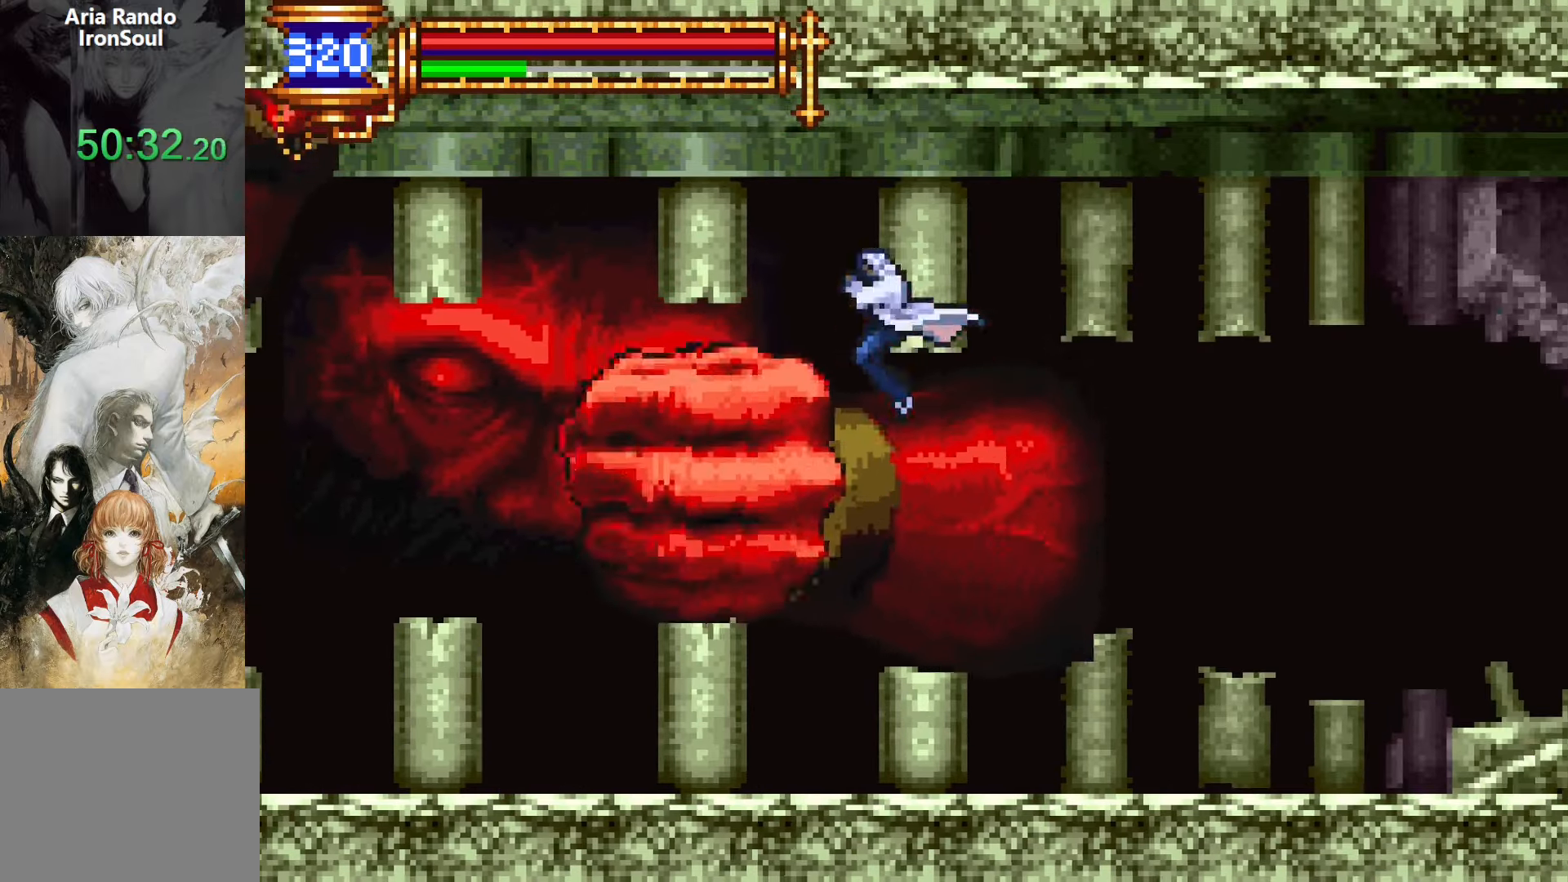
{"buttons": ["DPAD_RIGHT"], "events": [[33, "SQUARE", "down"], [117, "SQUARE", "up"], [283, "CROSS", "down"], [283, "DPAD_LEFT", "up"], [317, "SQUARE", "down"], [333, "CROSS", "up"], [383, "SQUARE", "up"], [450, "DPAD_RIGHT", "down"]]}
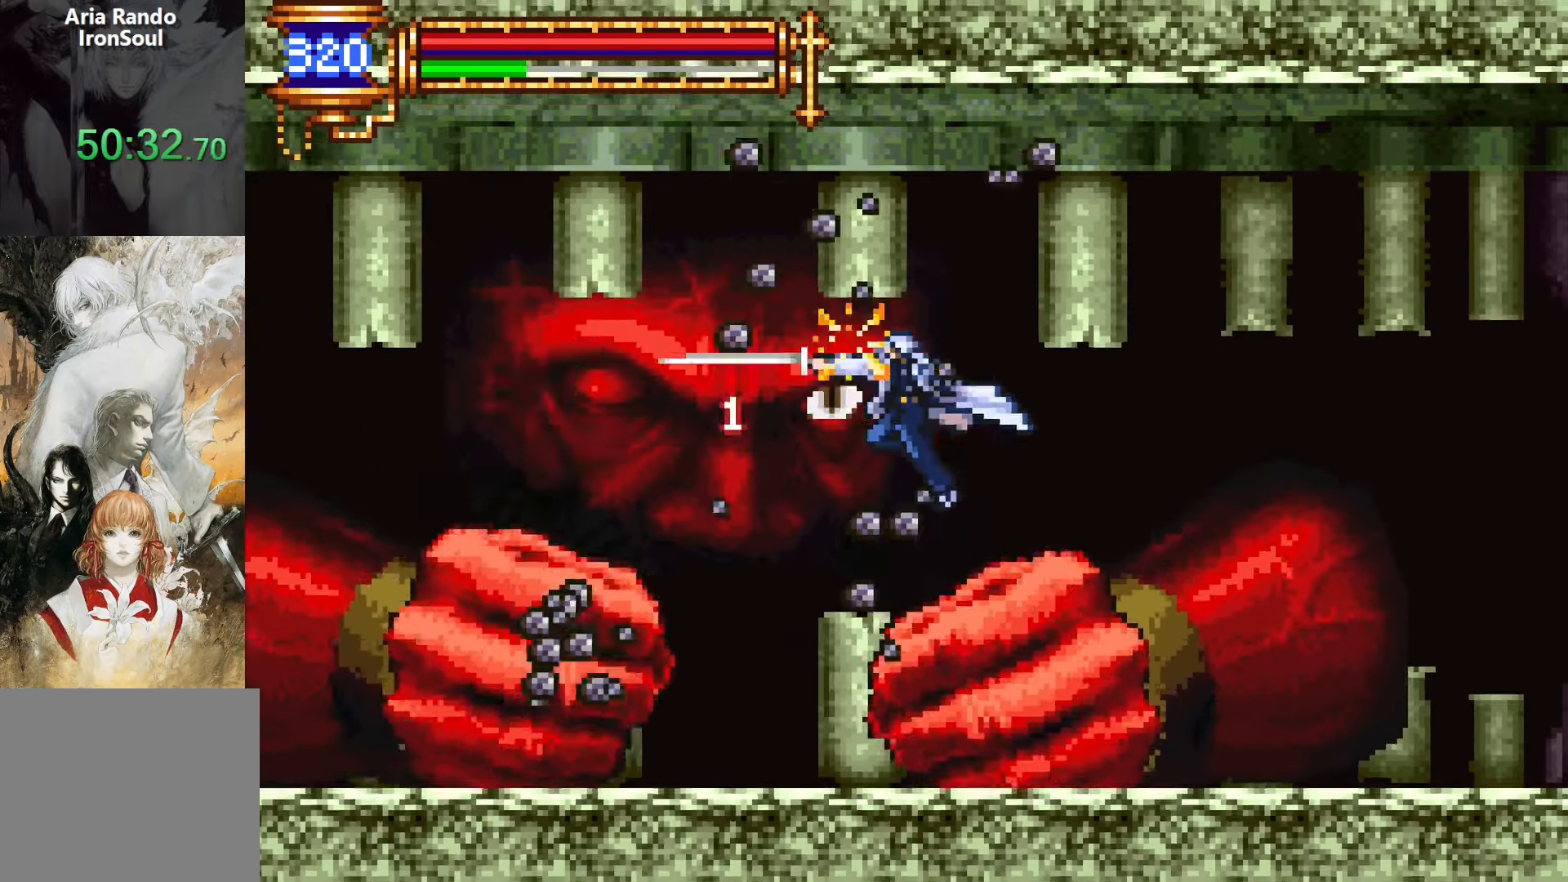
{"buttons": ["DPAD_LEFT"], "events": [[83, "DPAD_RIGHT", "up"], [167, "DPAD_LEFT", "down"], [183, "CROSS", "down"], [217, "SQUARE", "down"], [233, "CROSS", "up"], [300, "SQUARE", "up"]]}
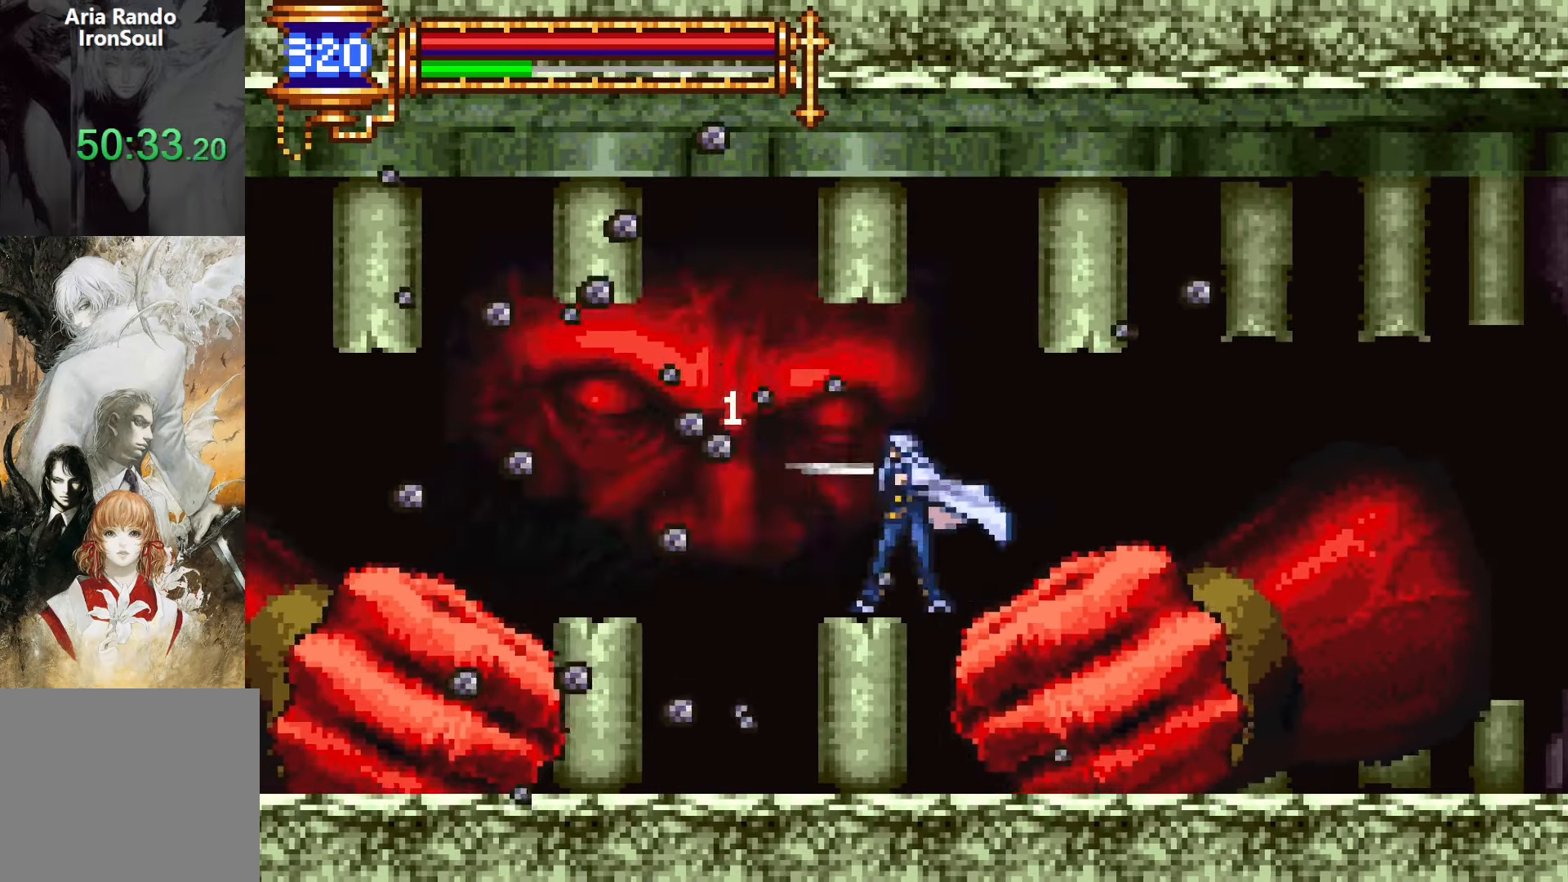
{"buttons": ["CROSS", "SQUARE"], "events": [[367, "DPAD_LEFT", "up"], [417, "DPAD_RIGHT", "down"], [433, "CROSS", "down"], [467, "DPAD_RIGHT", "up"], [483, "SQUARE", "down"]]}
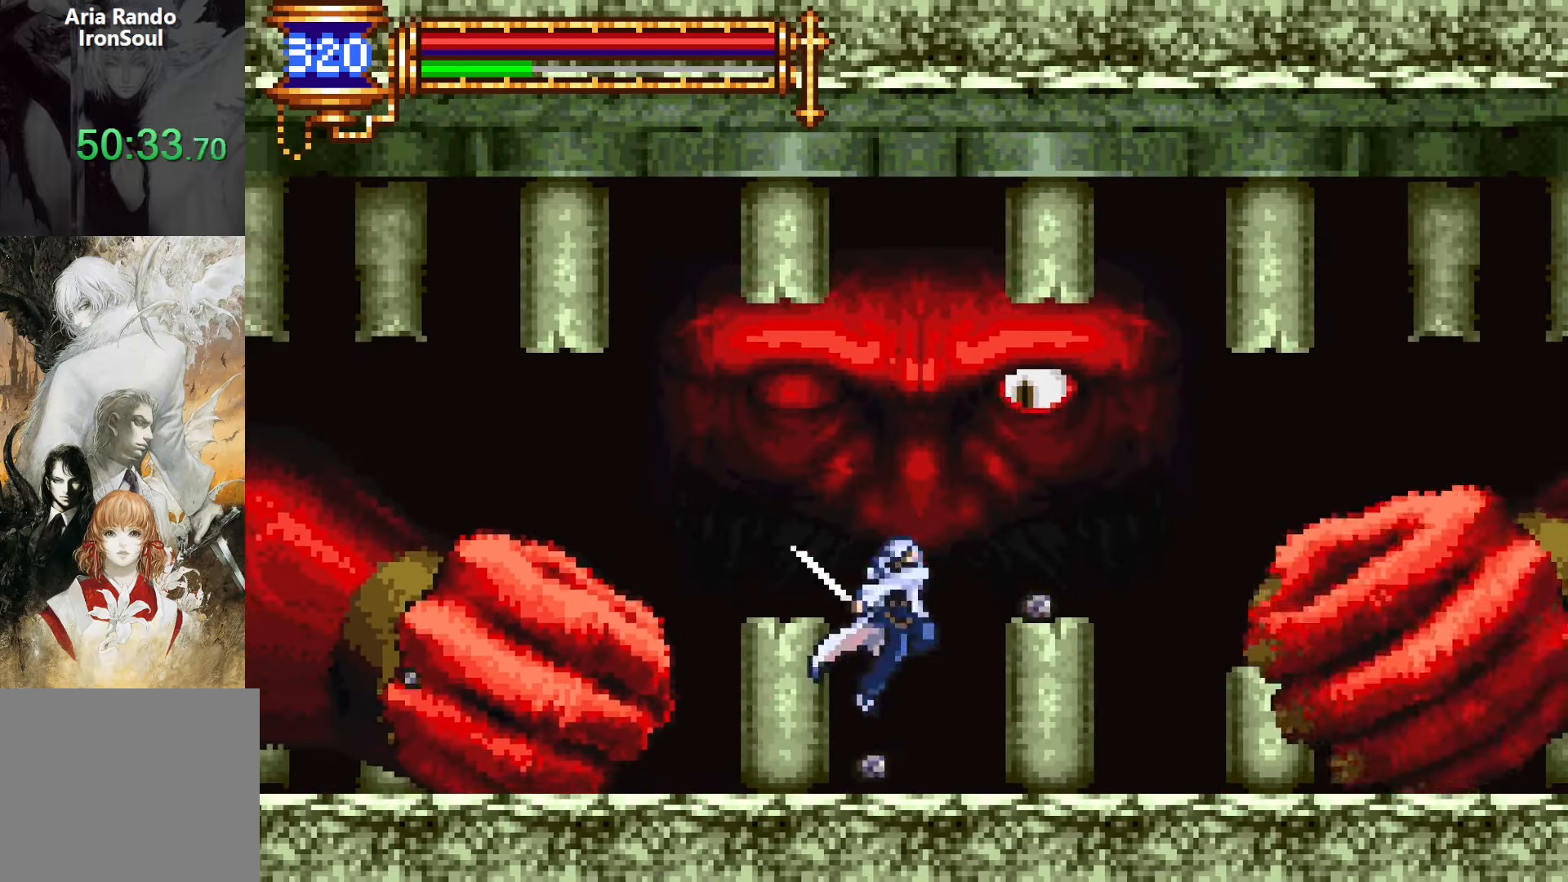
{"buttons": [], "events": [[183, "SQUARE", "up"], [217, "CROSS", "up"]]}
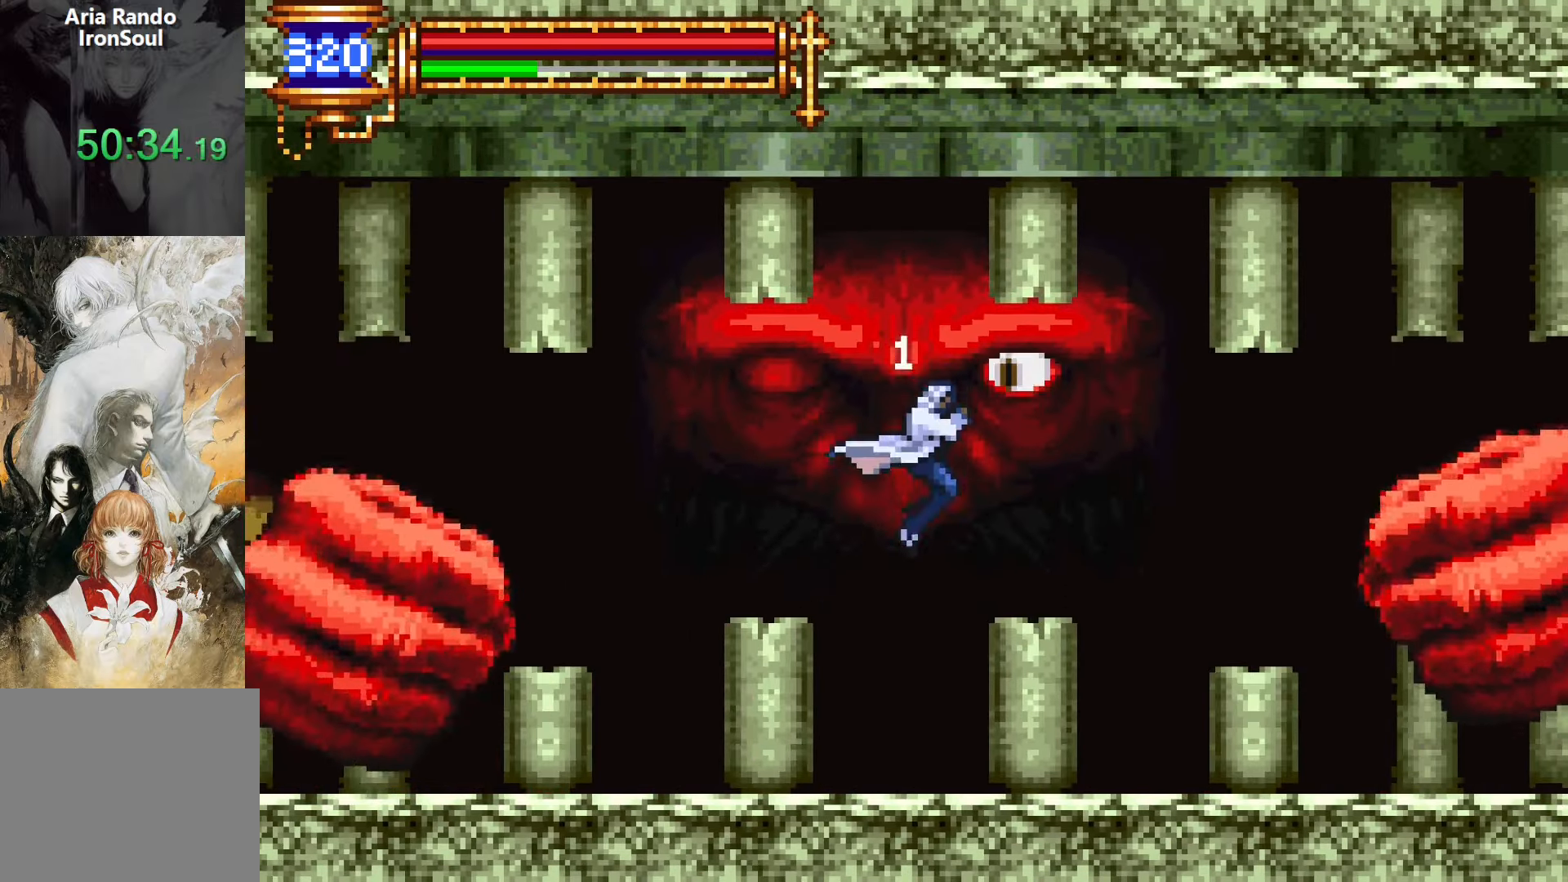
{"buttons": [], "events": [[50, "CROSS", "down"], [83, "SQUARE", "down"], [283, "SQUARE", "up"], [333, "CROSS", "up"]]}